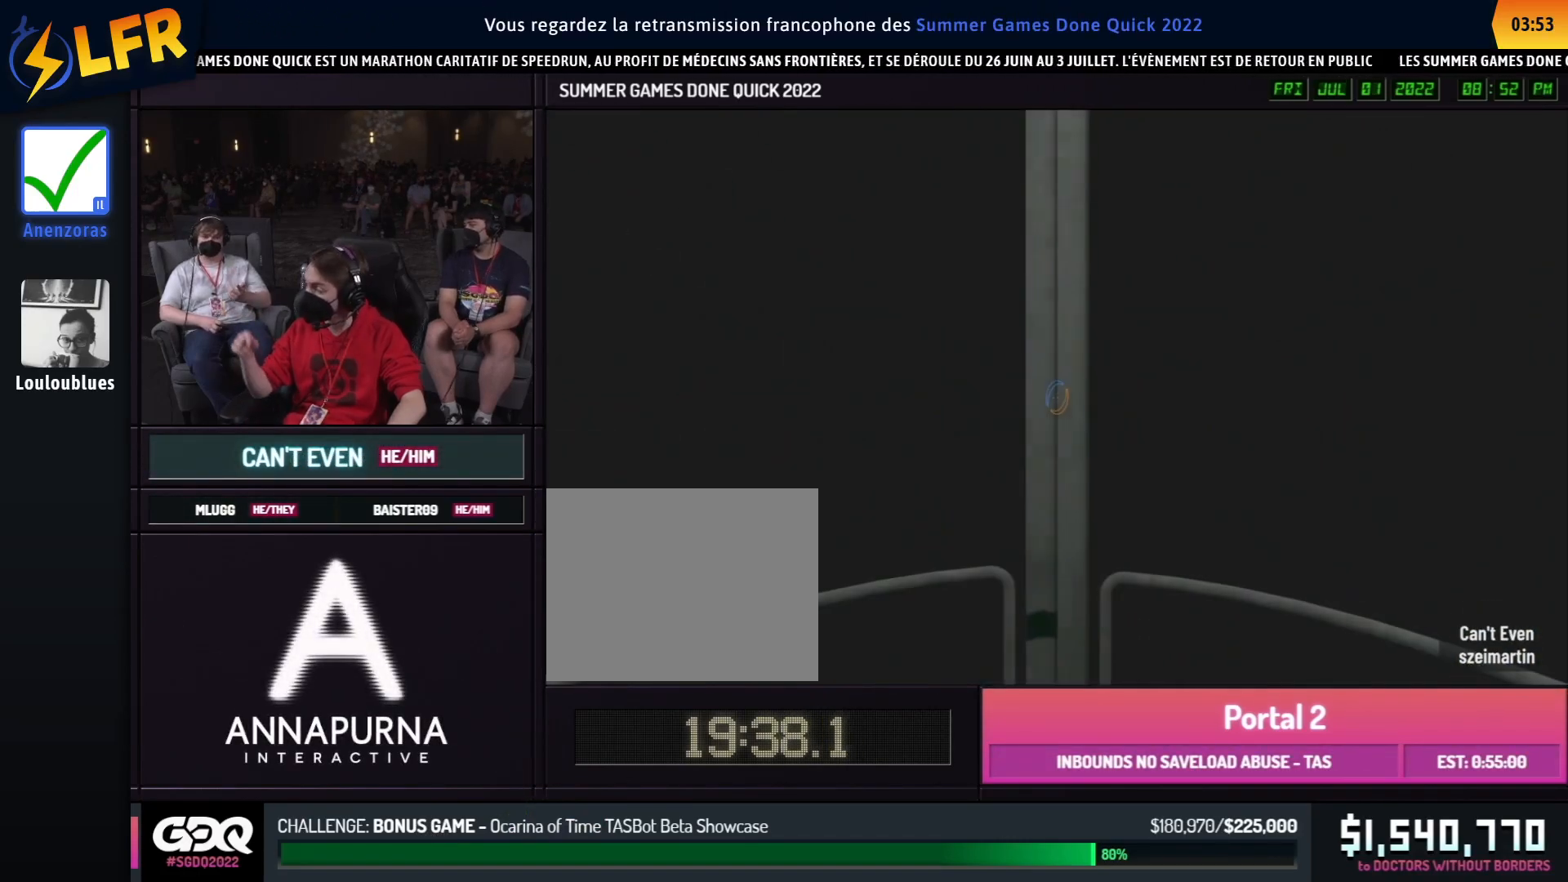
Gameplay with a controller (Xbox layout); each line is a JSON object with the inputs held at the frame after it. "events" lists button and stick changes between this image and that frame as [ms after this image, input, new state], when the widget could be followed in between. Not read: DPAD_DOWN DPAD_LEFT DPAD_RIGHT DPAD_UP L2 L3 R2 R3 SELECT START other_buttons.
{"buttons": [], "left_stick": "down", "right_stick": "center", "events": [[500, "left_stick", "down"]]}
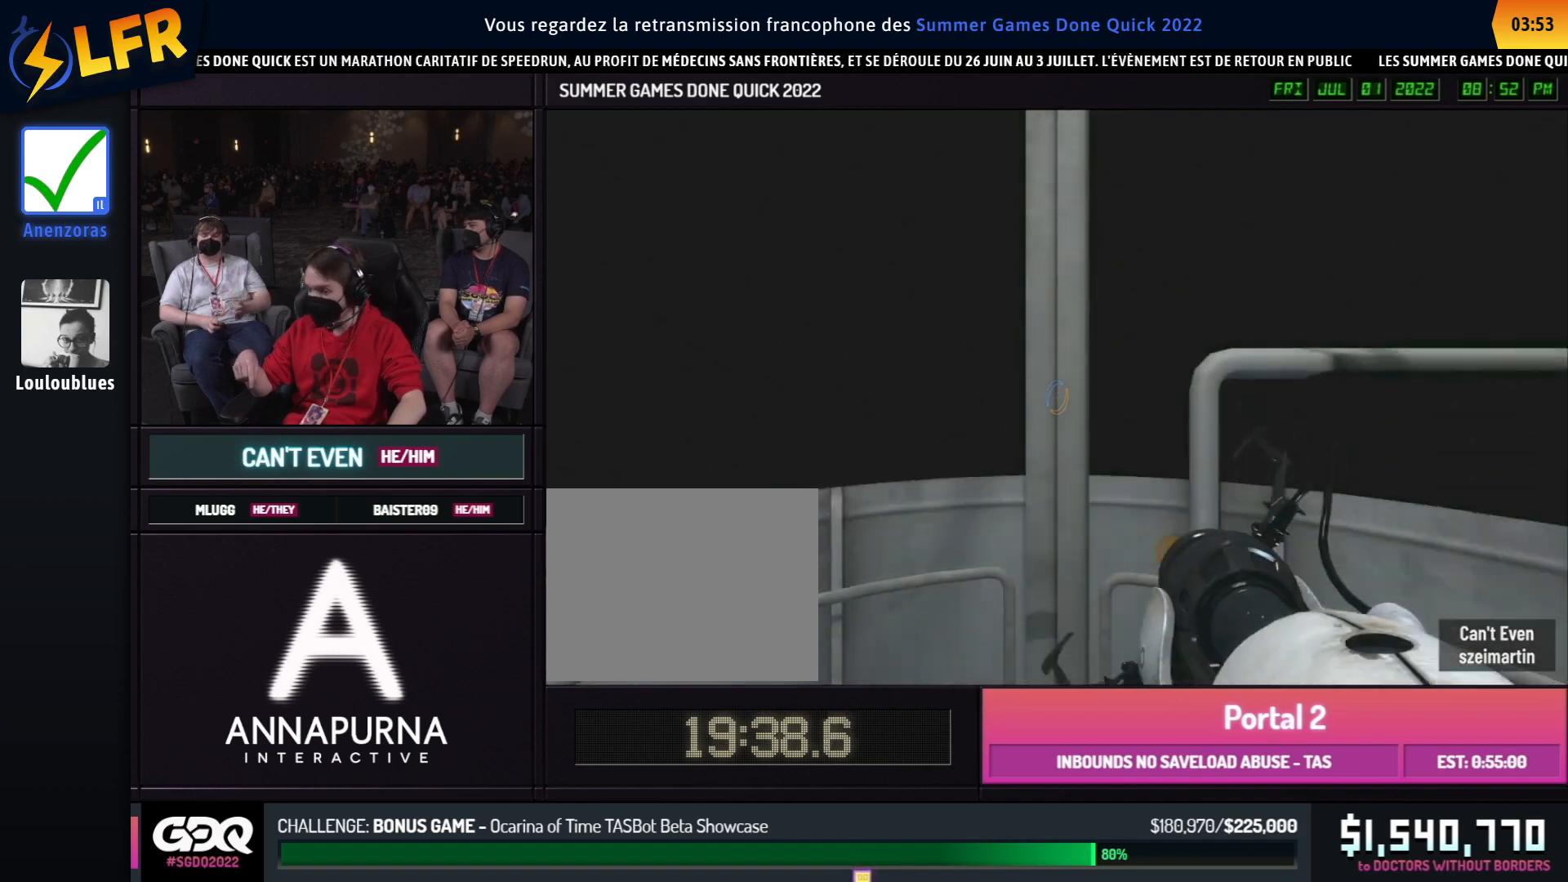
{"buttons": [], "left_stick": "center", "right_stick": "center", "events": [[50, "left_stick", "center"]]}
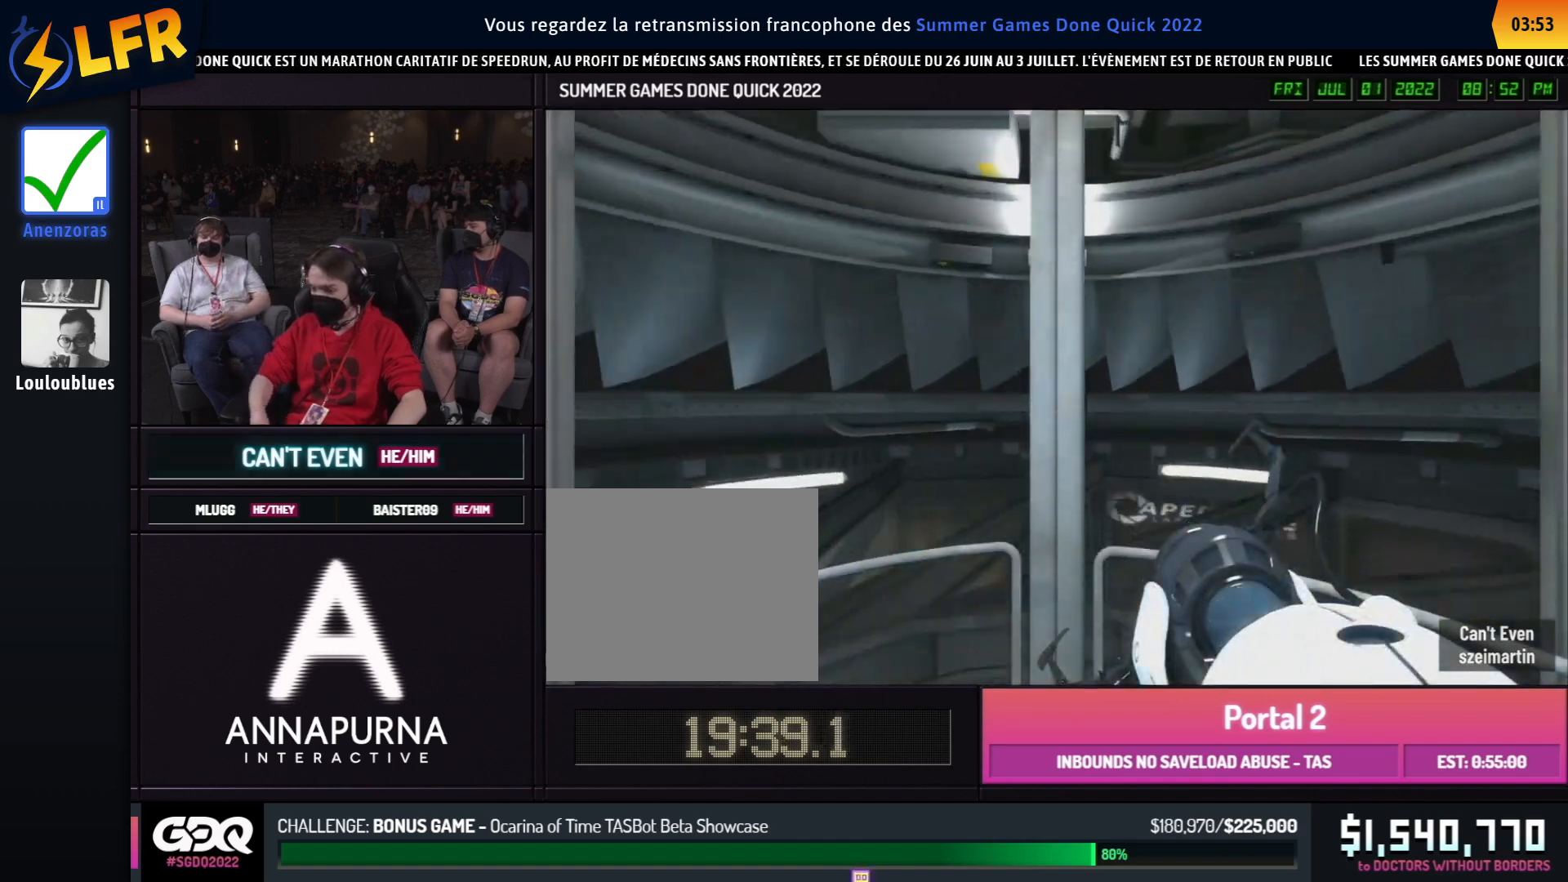
{"buttons": [], "left_stick": "center", "right_stick": "center", "events": []}
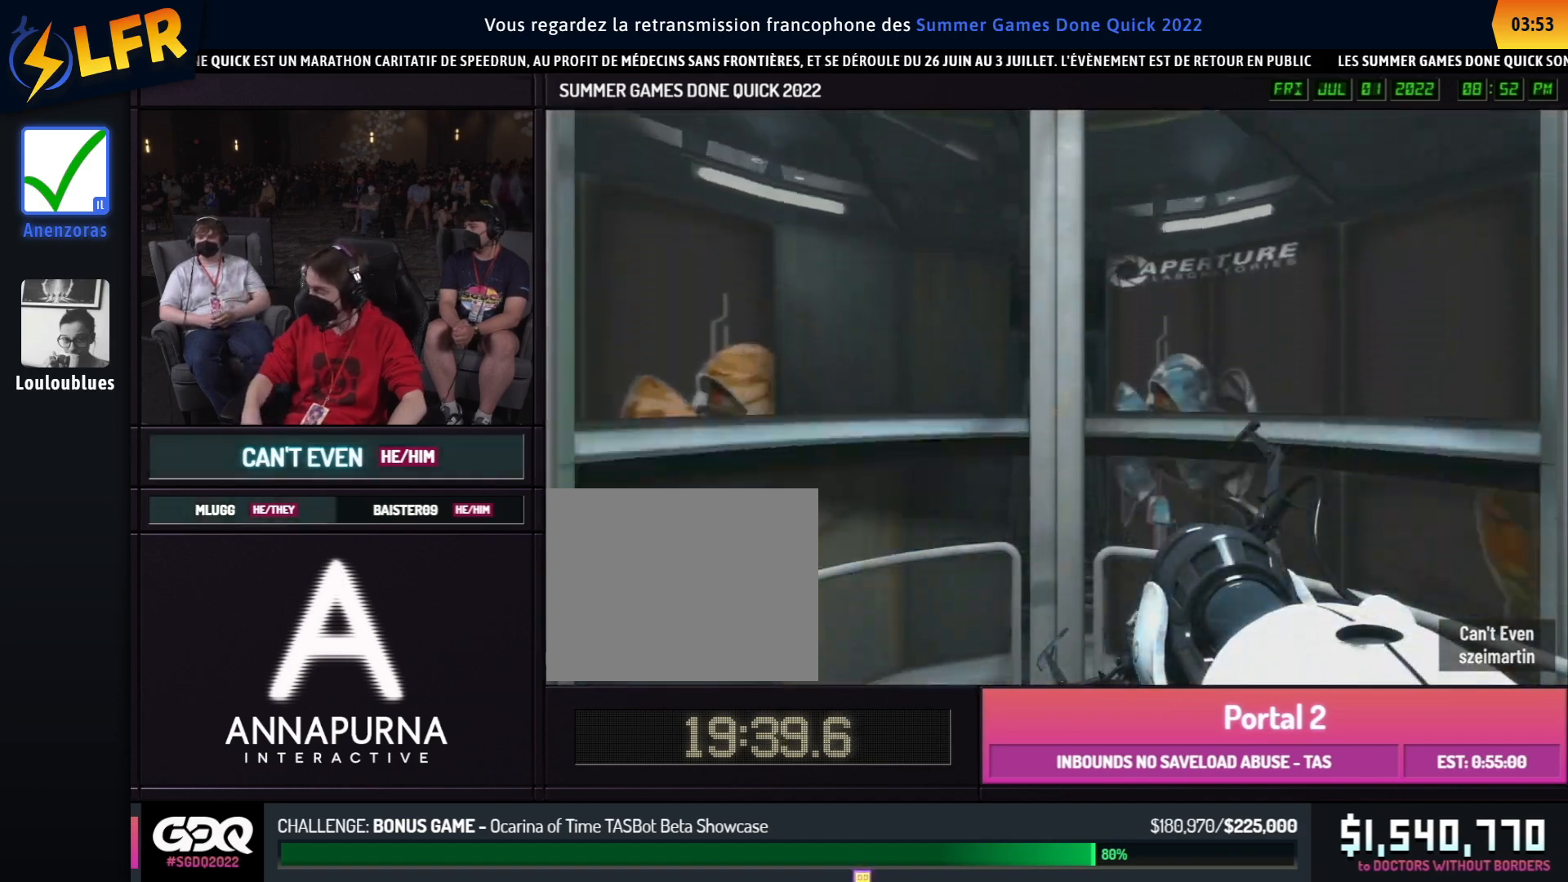
{"buttons": [], "left_stick": "center", "right_stick": "center", "events": []}
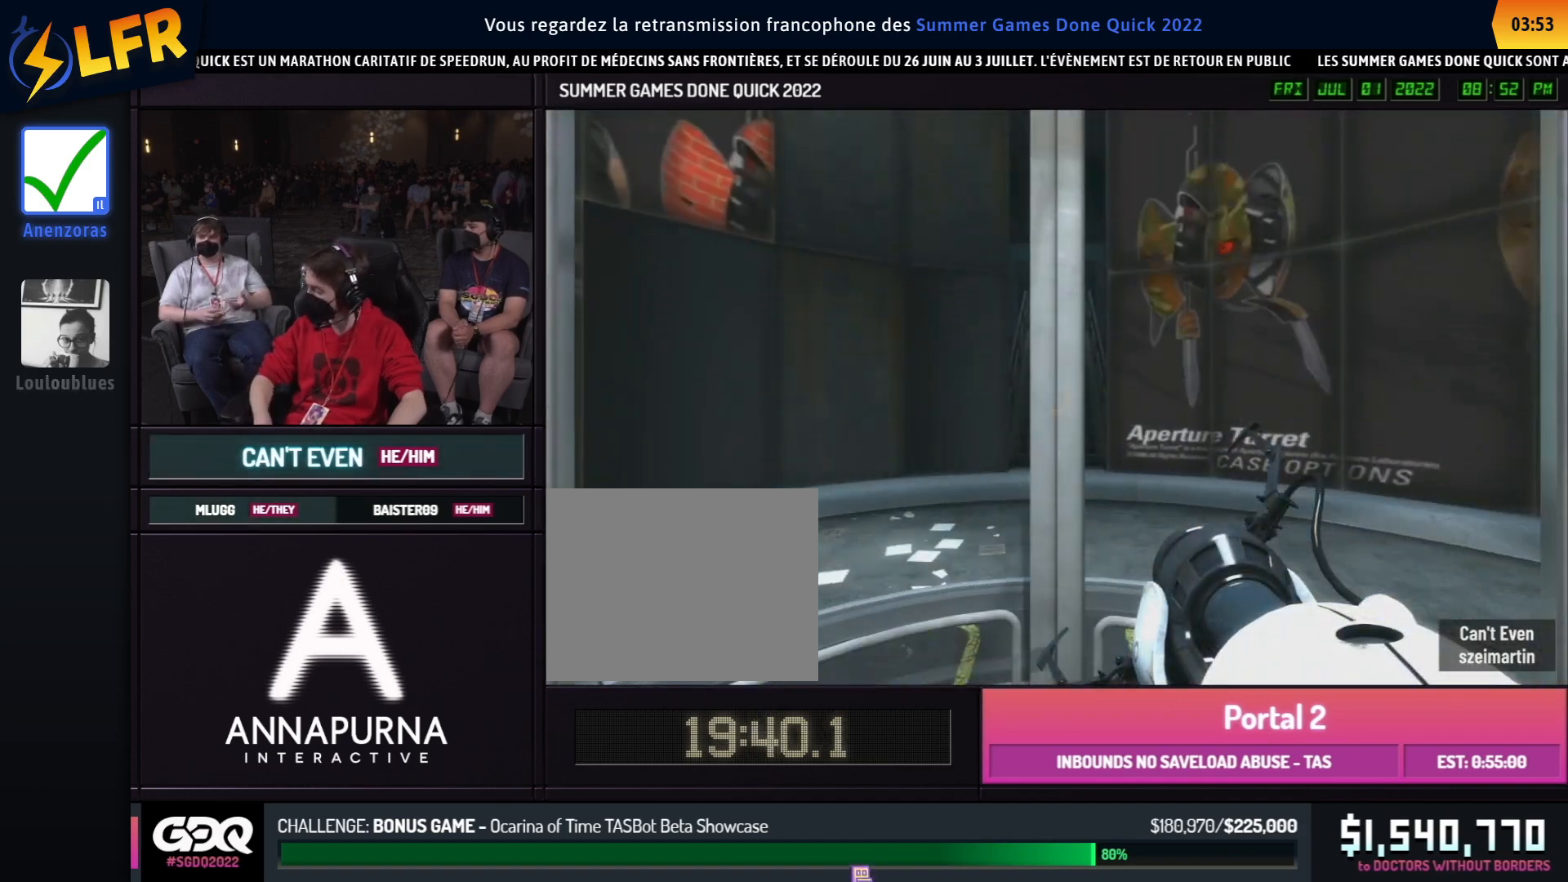
{"buttons": [], "left_stick": "center", "right_stick": "center", "events": []}
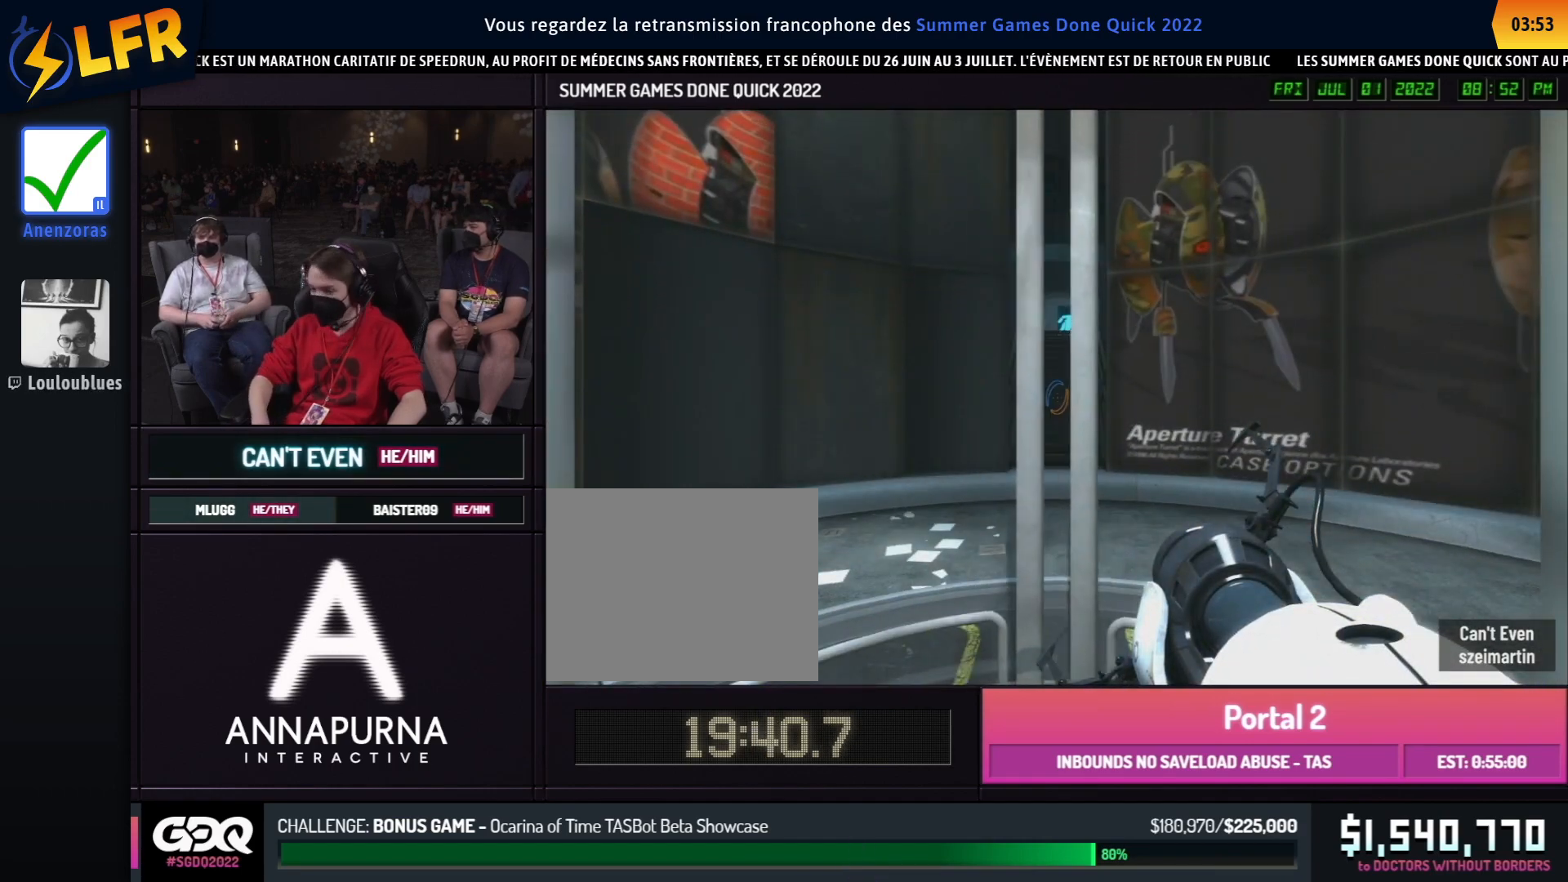
{"buttons": [], "left_stick": "right", "right_stick": "center", "events": [[100, "left_stick", "up"], [383, "A", "down"], [483, "A", "up"], [500, "left_stick", "right"]]}
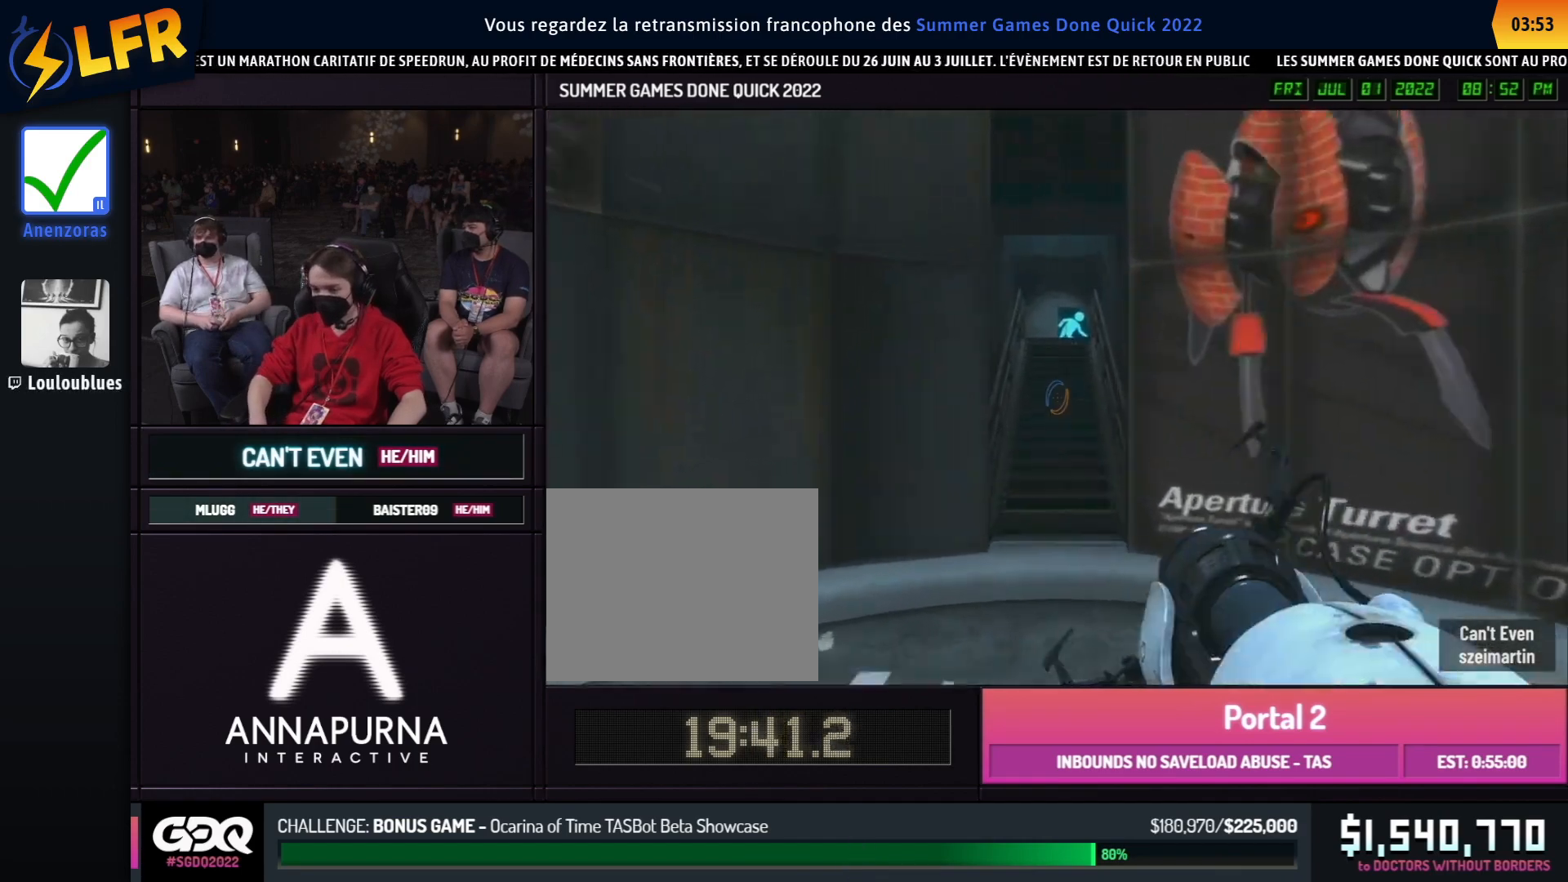
{"buttons": [], "left_stick": "left", "right_stick": "center", "events": [[17, "left_stick", "up"], [200, "left_stick", "left"]]}
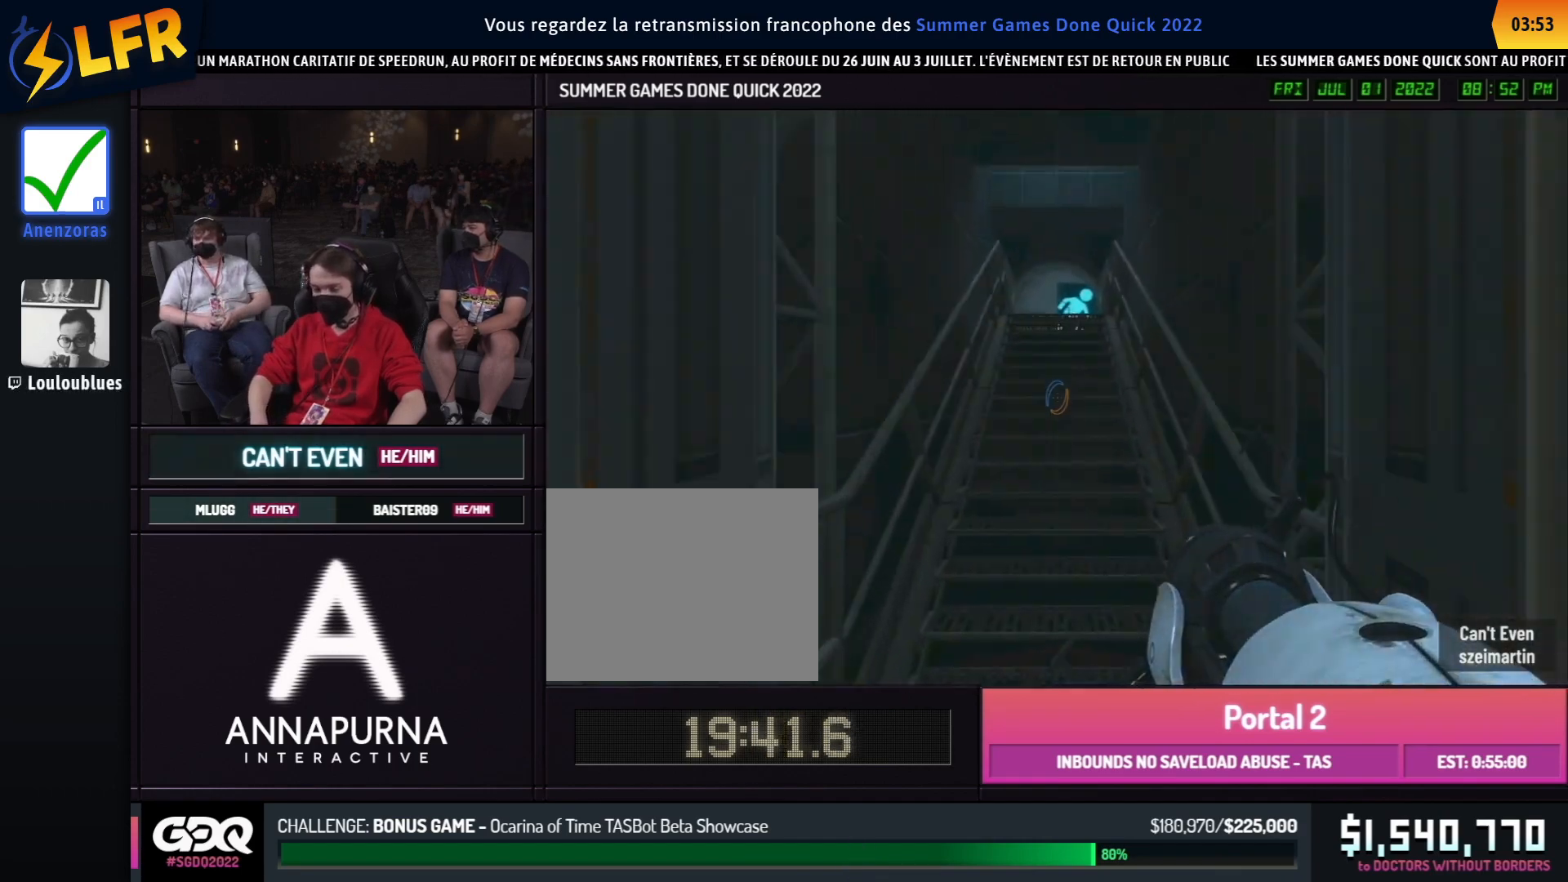
{"buttons": [], "left_stick": "left", "right_stick": "center", "events": [[50, "A", "down"], [150, "A", "up"], [283, "A", "down"], [383, "A", "up"]]}
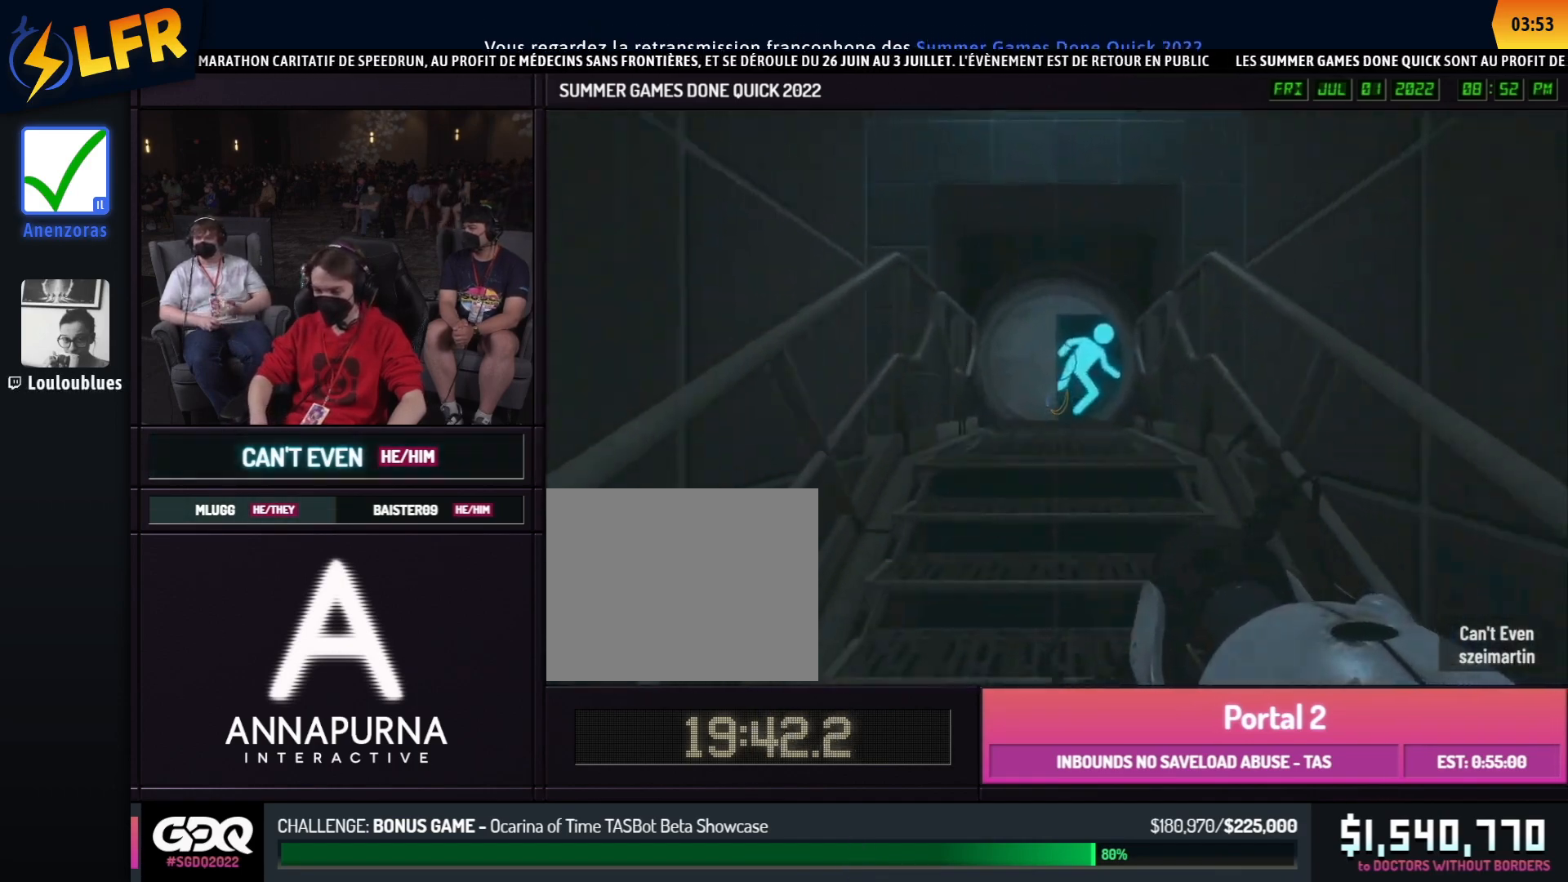
{"buttons": [], "left_stick": "down", "right_stick": "center", "events": [[33, "left_stick", "right"], [350, "left_stick", "down"]]}
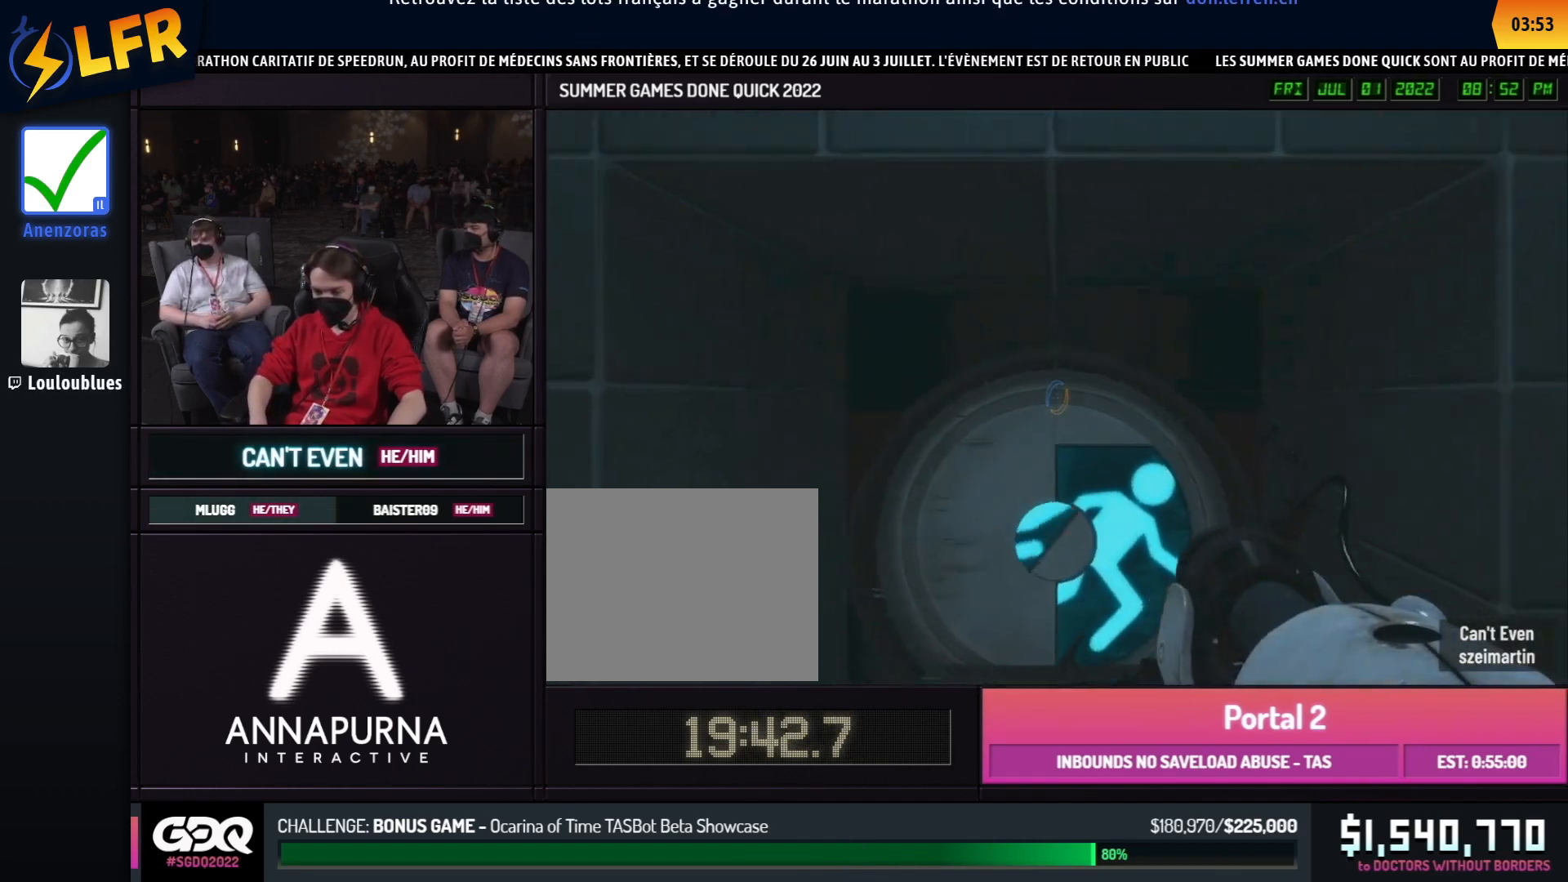
{"buttons": [], "left_stick": "up-right", "right_stick": "center", "events": [[367, "A", "down"], [467, "A", "up"], [500, "left_stick", "up-right"]]}
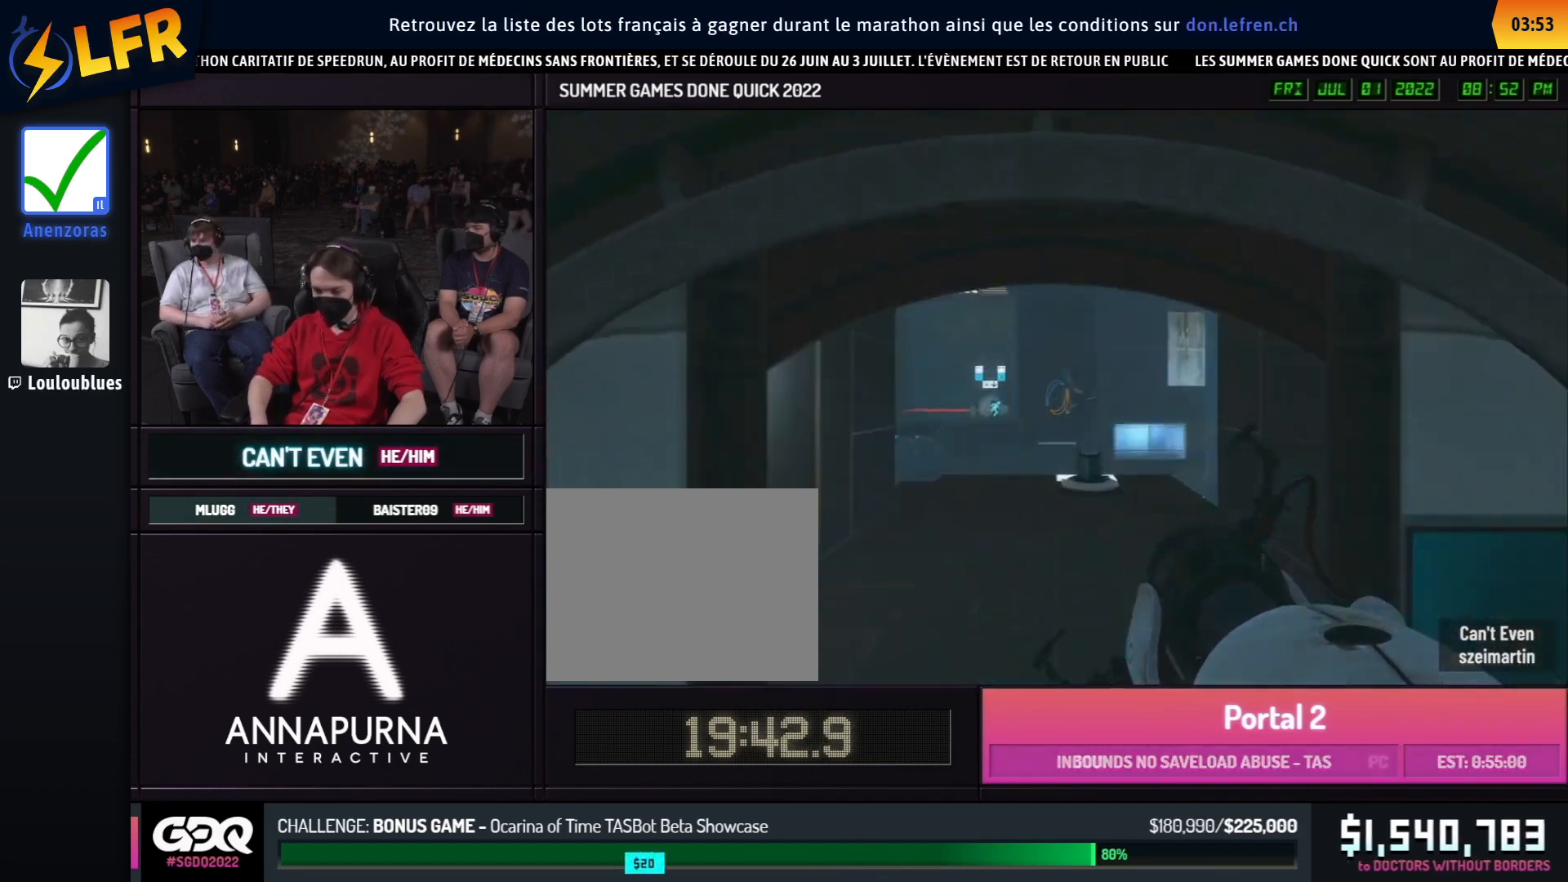
{"buttons": [], "left_stick": "right", "right_stick": "center", "events": [[283, "A", "down"], [367, "A", "up"], [450, "left_stick", "left"], [500, "left_stick", "right"]]}
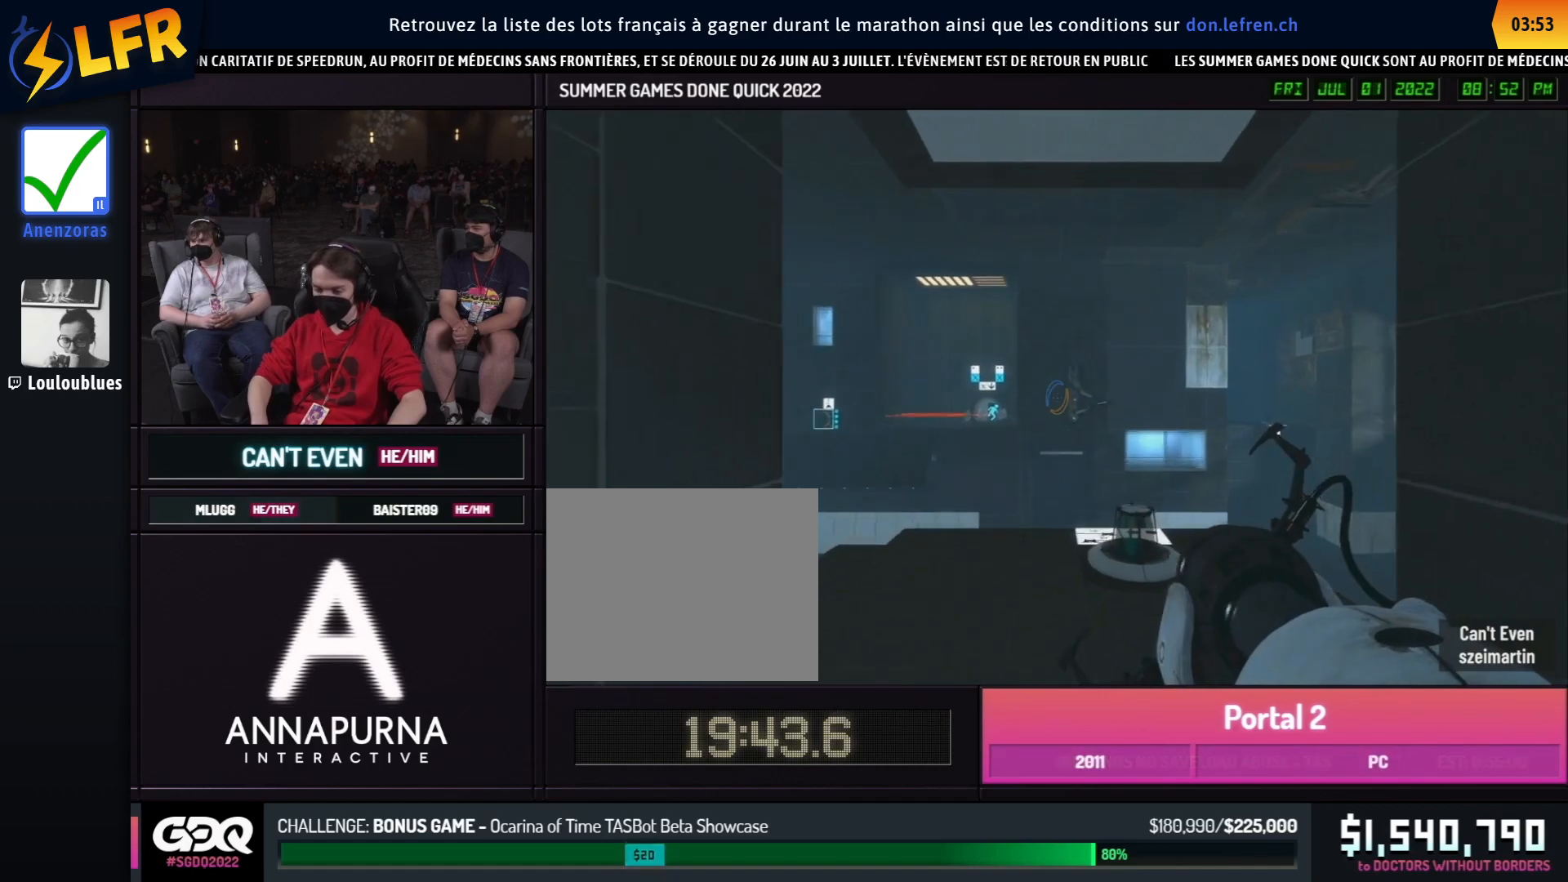
{"buttons": [], "left_stick": "right", "right_stick": "center", "events": [[17, "left_stick", "left"], [350, "left_stick", "right"]]}
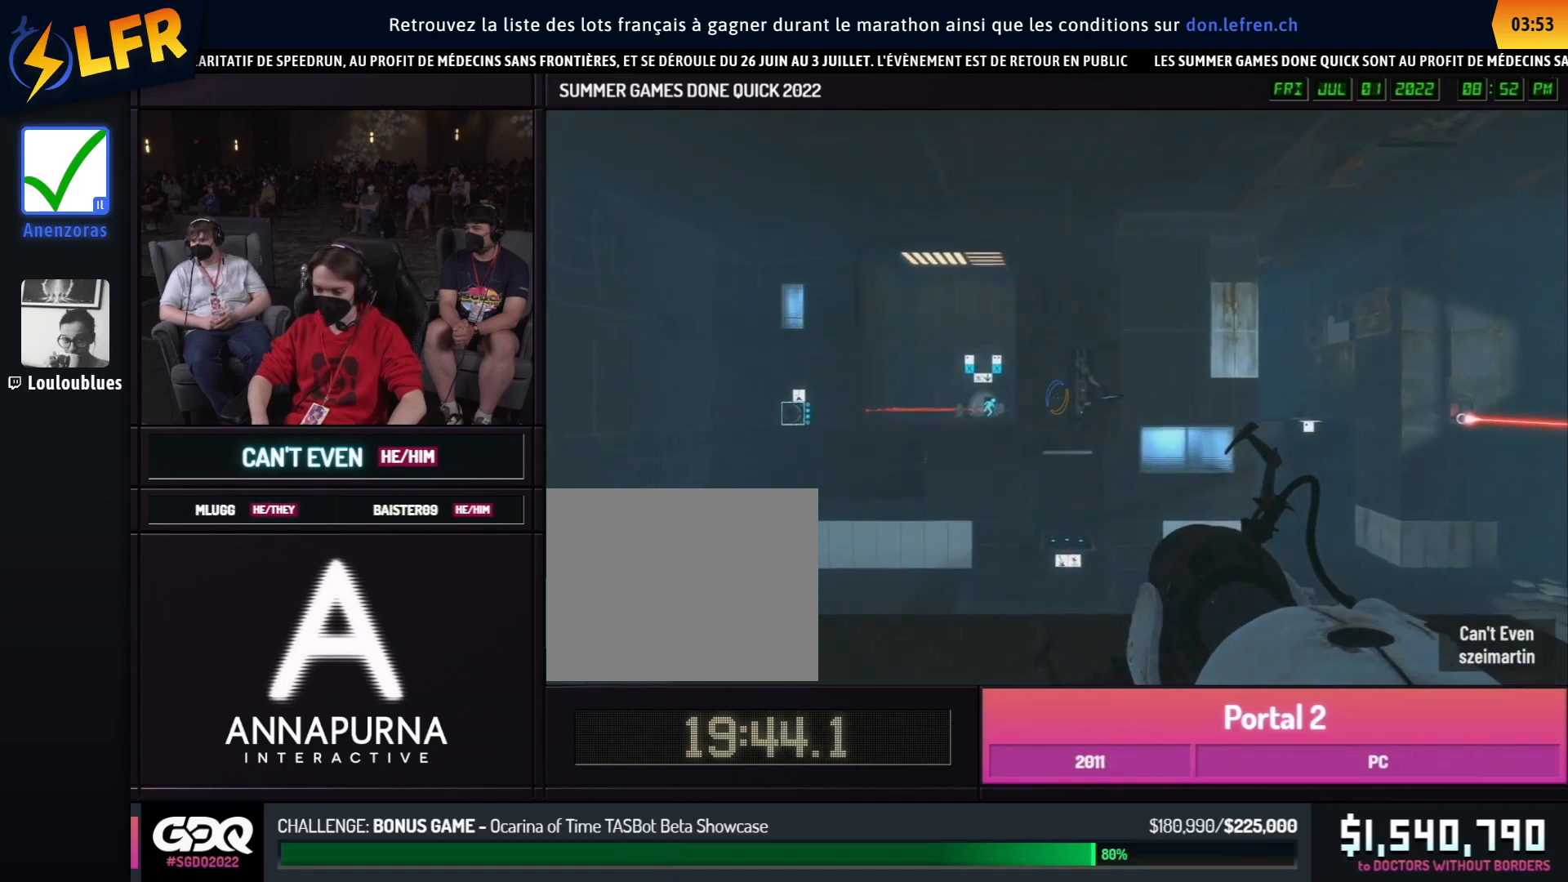
{"buttons": [], "left_stick": "down", "right_stick": "center", "events": [[33, "A", "down"], [133, "A", "up"], [200, "left_stick", "up-right"], [500, "left_stick", "down"]]}
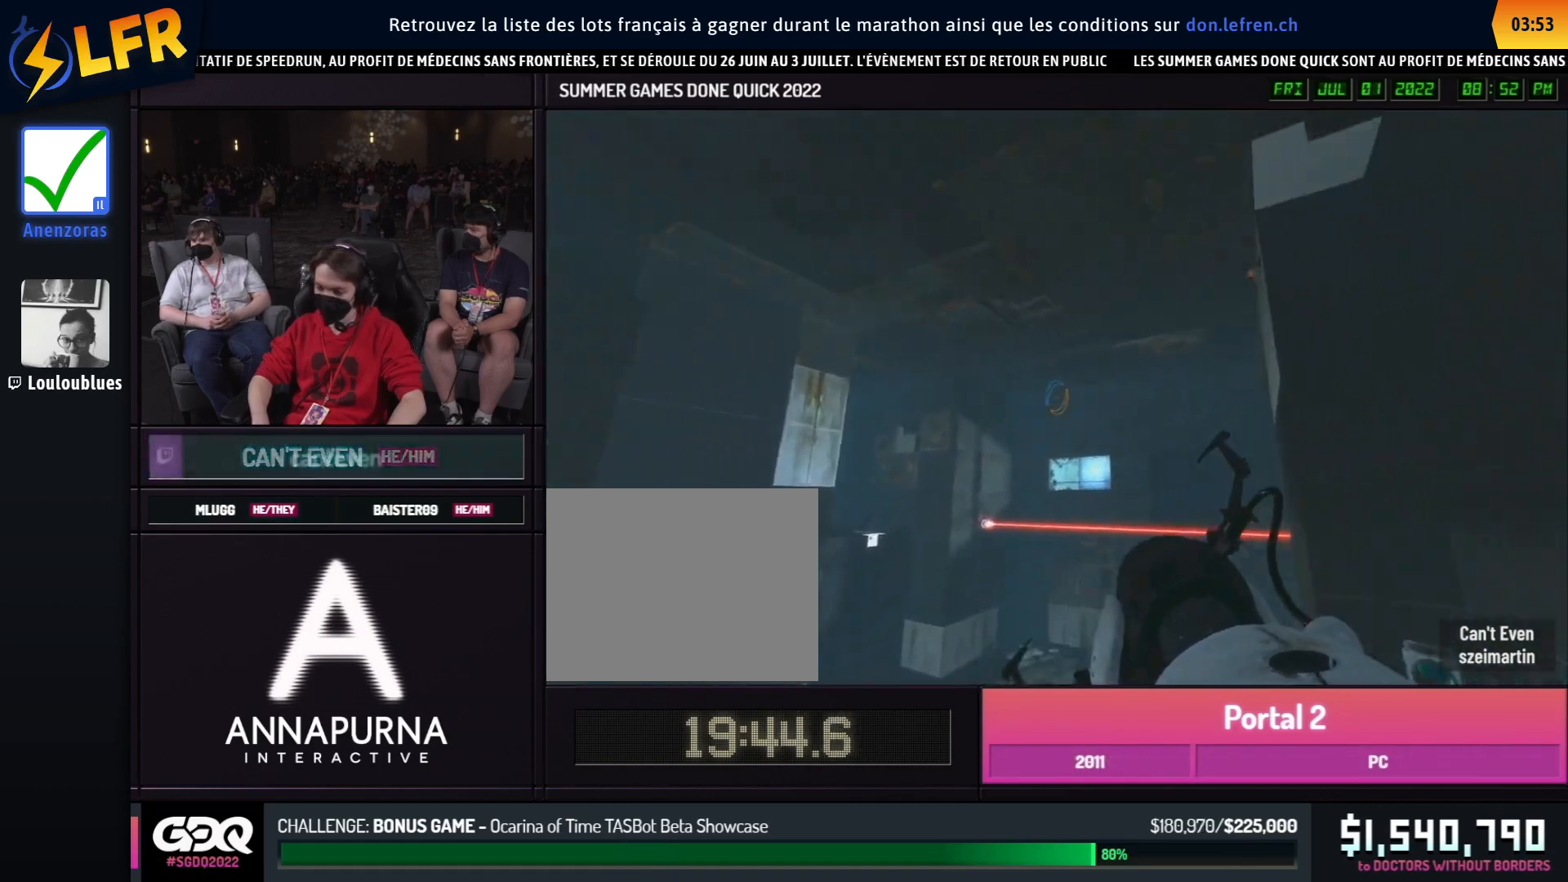
{"buttons": [], "left_stick": "up", "right_stick": "down-left", "events": [[33, "left_stick", "up-right"], [267, "L1", "down"], [333, "left_stick", "down"], [367, "right_stick", "down-left"], [383, "L1", "up"], [483, "left_stick", "up"]]}
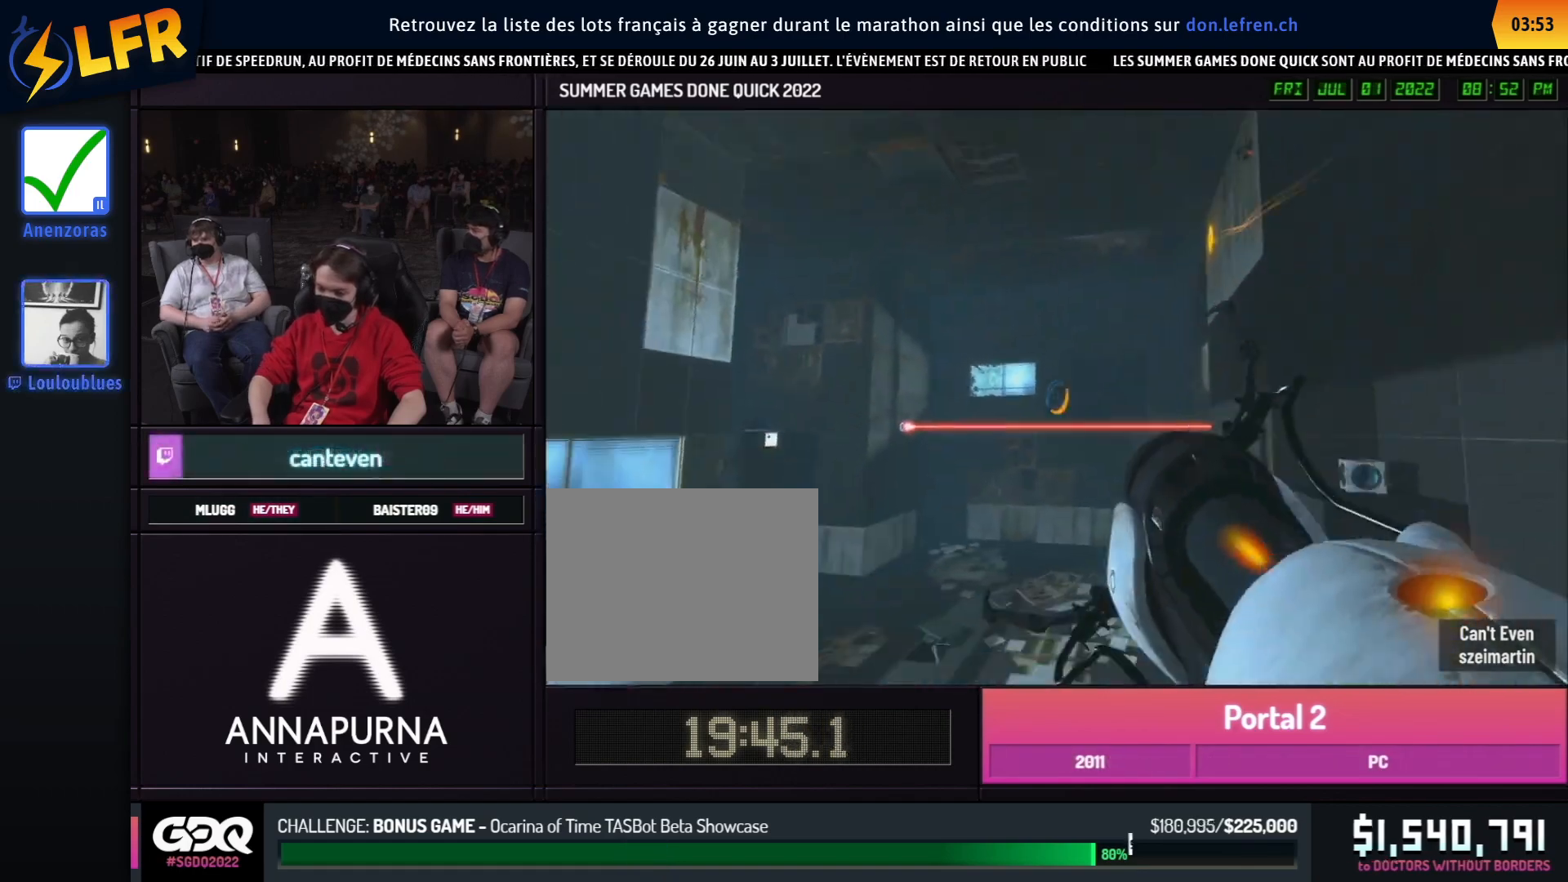
{"buttons": [], "left_stick": "down-left", "right_stick": "down-left", "events": [[17, "left_stick", "down"], [350, "left_stick", "up-right"], [500, "left_stick", "down-left"]]}
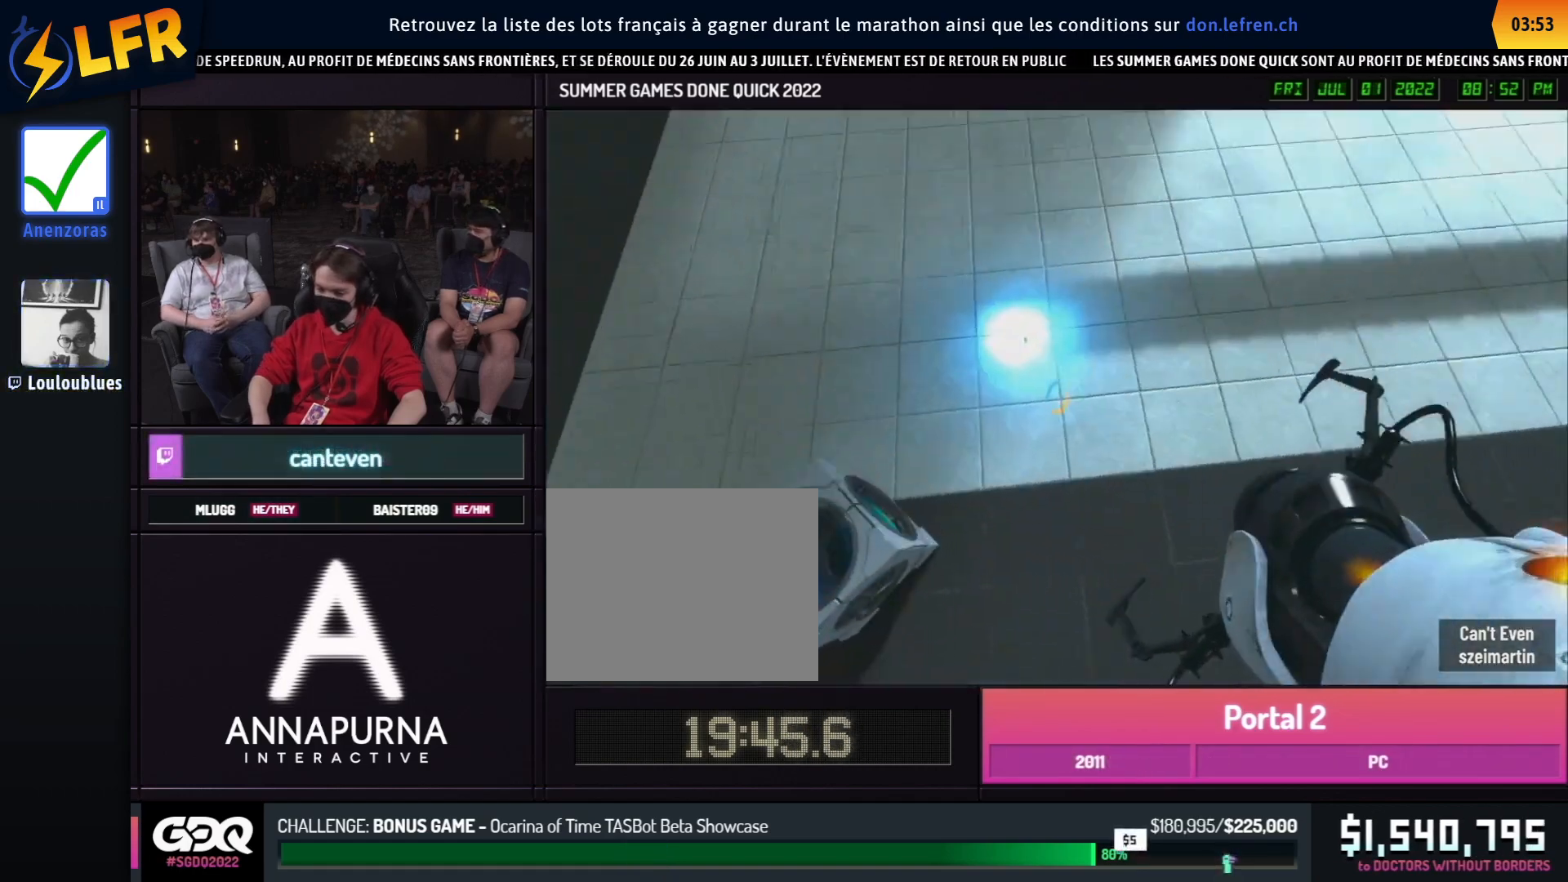
{"buttons": [], "left_stick": "up", "right_stick": "left", "events": [[17, "left_stick", "up-right"], [33, "R1", "down"], [50, "left_stick", "right"], [50, "right_stick", "up-left"], [100, "left_stick", "down"], [133, "R1", "up"], [133, "X", "down"], [133, "right_stick", "center"], [183, "left_stick", "up"], [233, "X", "up"], [233, "left_stick", "down-right"], [467, "right_stick", "left"], [500, "left_stick", "up"]]}
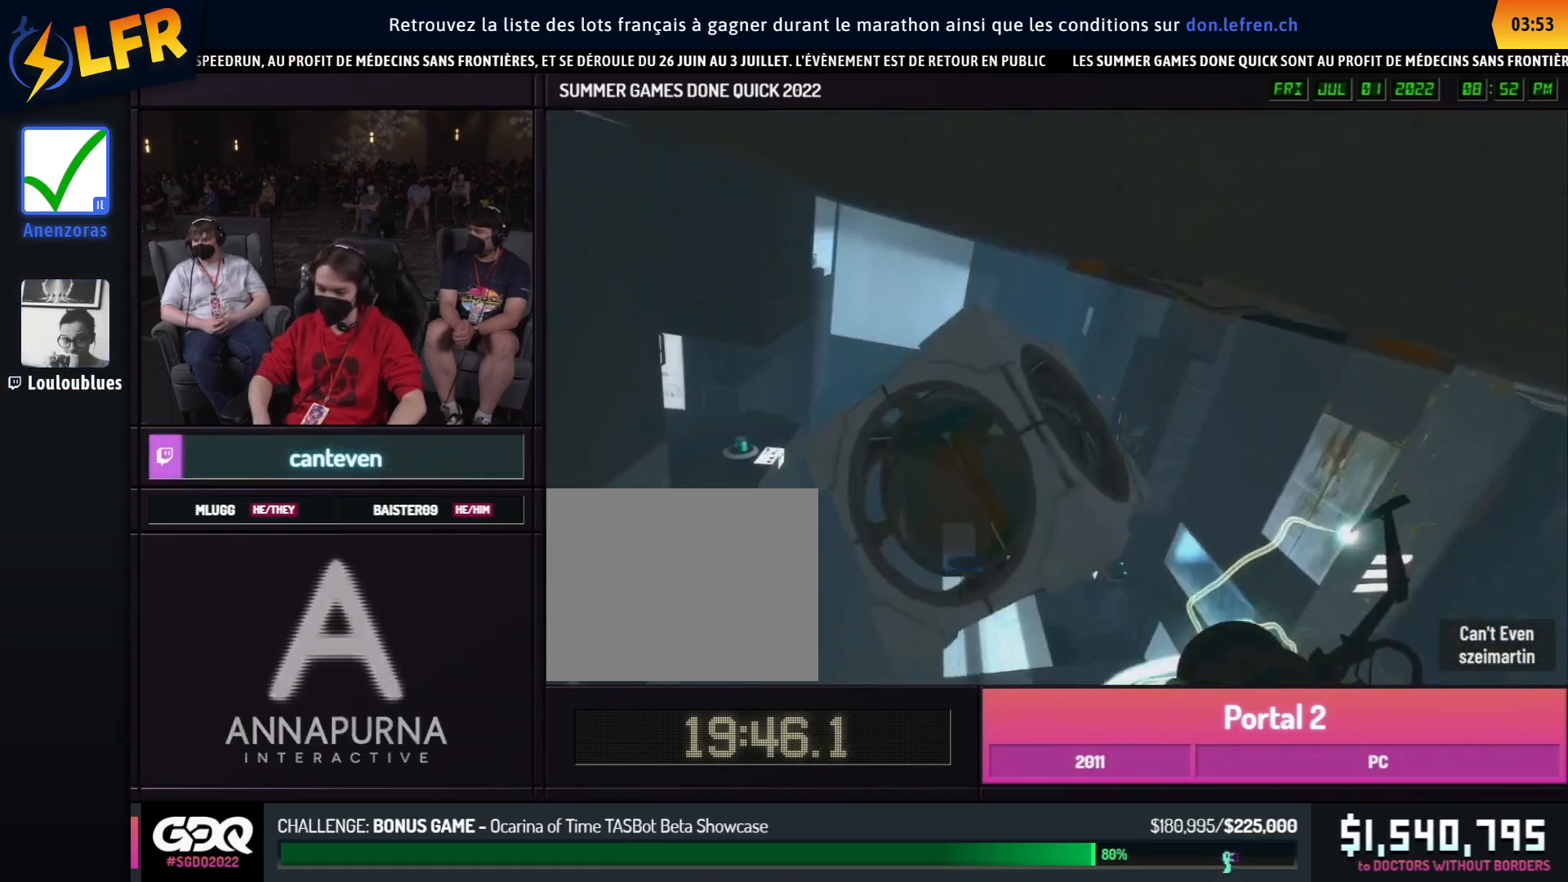
{"buttons": [], "left_stick": "down", "right_stick": "left", "events": [[17, "left_stick", "down-right"], [367, "left_stick", "up"], [500, "left_stick", "down"]]}
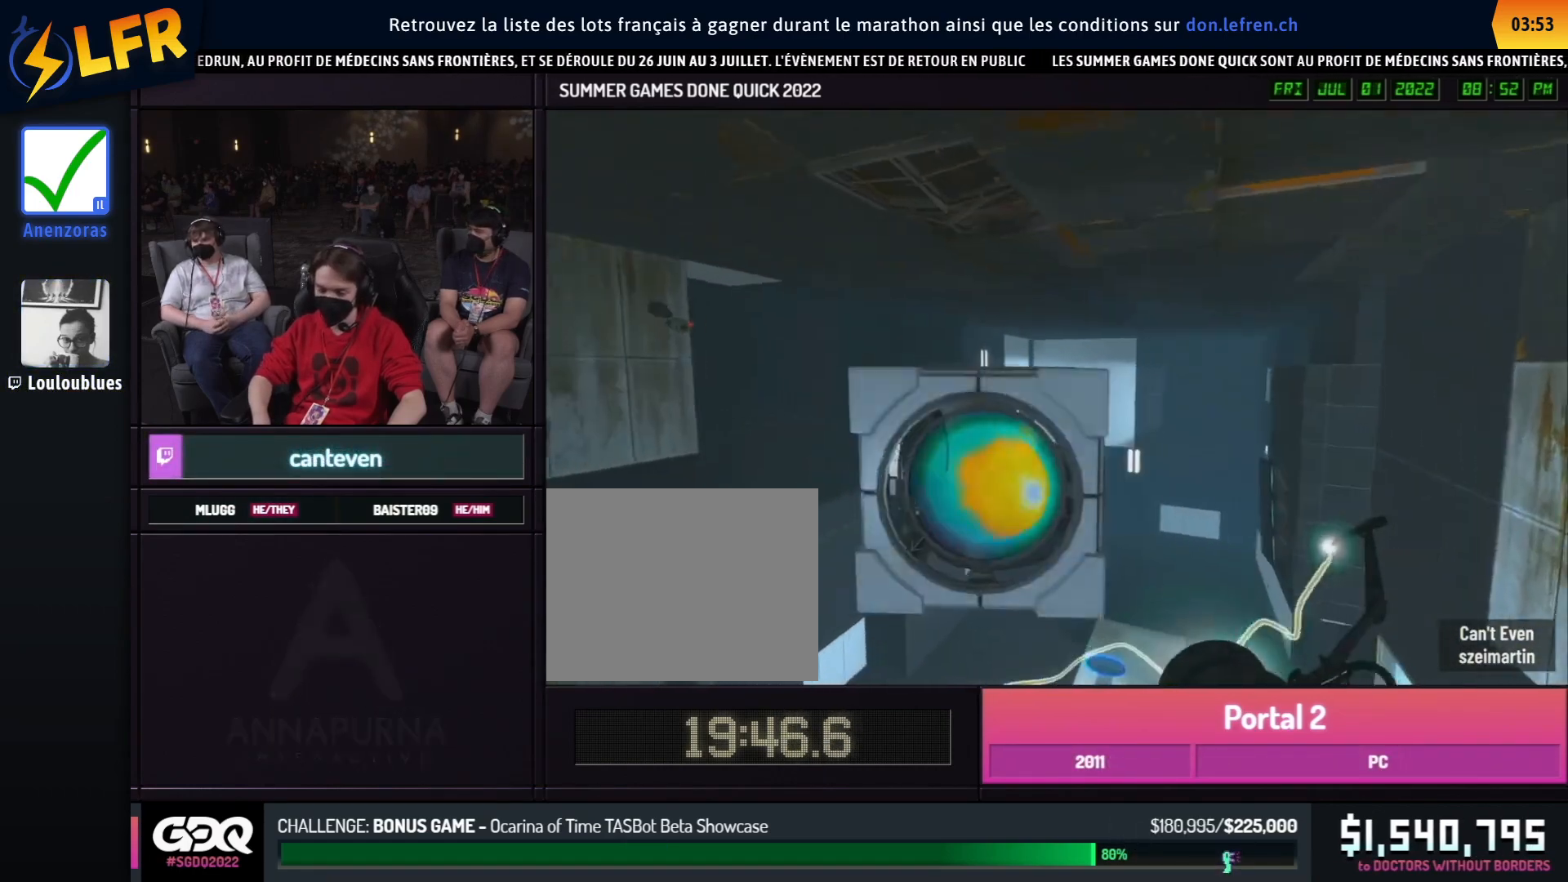
{"buttons": [], "left_stick": "down-left", "right_stick": "center", "events": [[33, "left_stick", "up"], [467, "right_stick", "center"], [500, "left_stick", "down-left"]]}
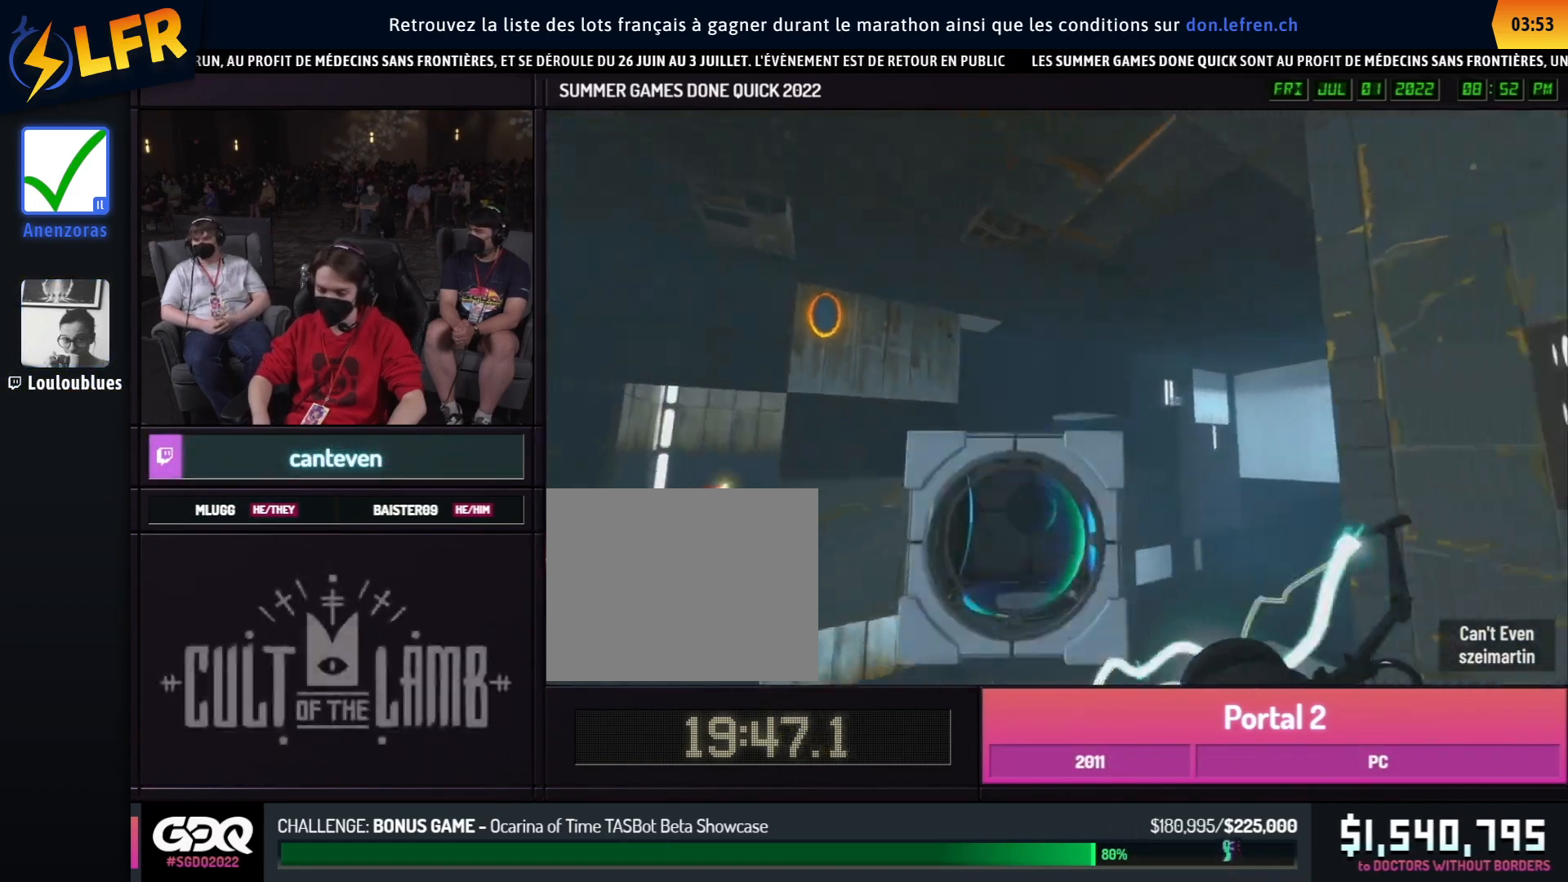
{"buttons": [], "left_stick": "up-left", "right_stick": "center", "events": [[33, "left_stick", "up"], [217, "left_stick", "up-left"], [383, "X", "down"], [467, "X", "up"]]}
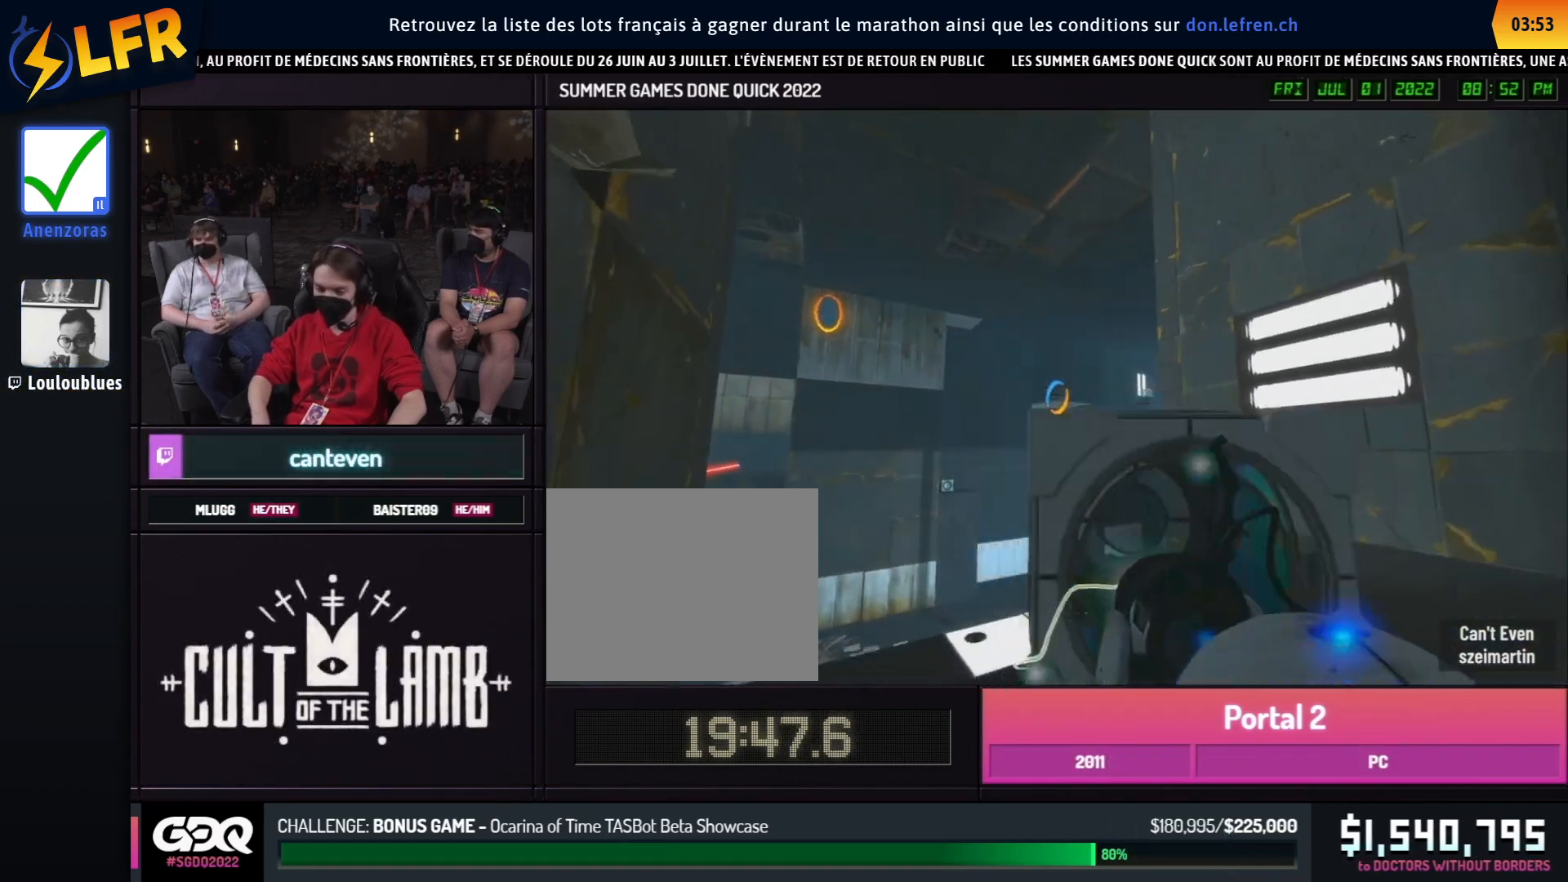
{"buttons": ["R1"], "left_stick": "left", "right_stick": "center", "events": [[17, "A", "down"], [33, "left_stick", "up-right"], [117, "A", "up"], [433, "R1", "down"], [500, "left_stick", "left"]]}
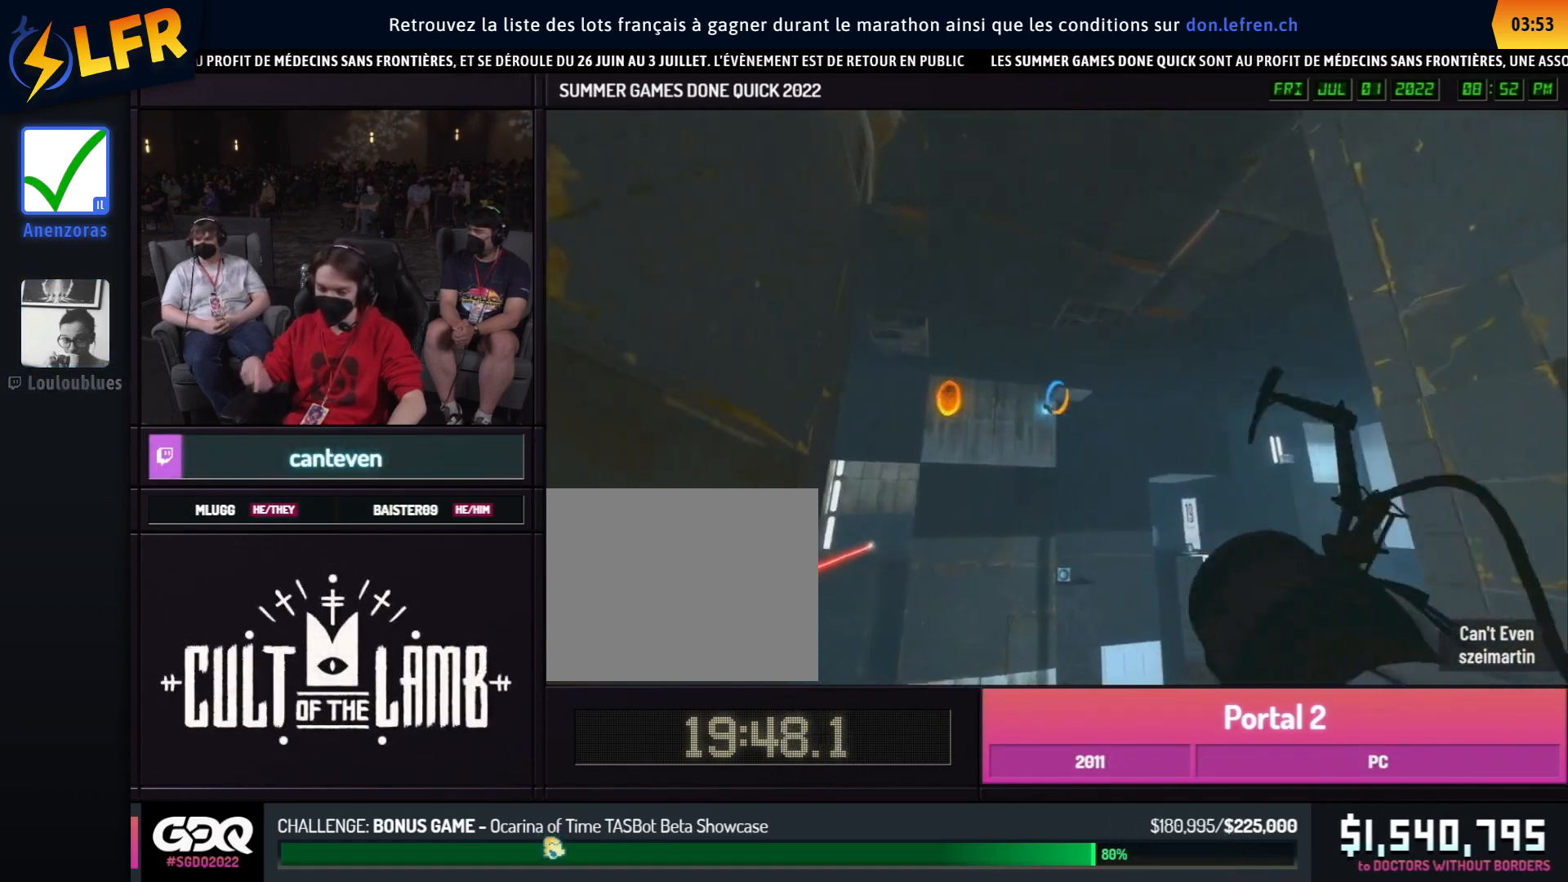
{"buttons": [], "left_stick": "down-left", "right_stick": "down-left", "events": [[17, "left_stick", "up-right"], [33, "R1", "up"], [133, "R1", "down"], [150, "right_stick", "down-left"], [233, "R1", "up"], [233, "left_stick", "left"], [450, "left_stick", "down-left"]]}
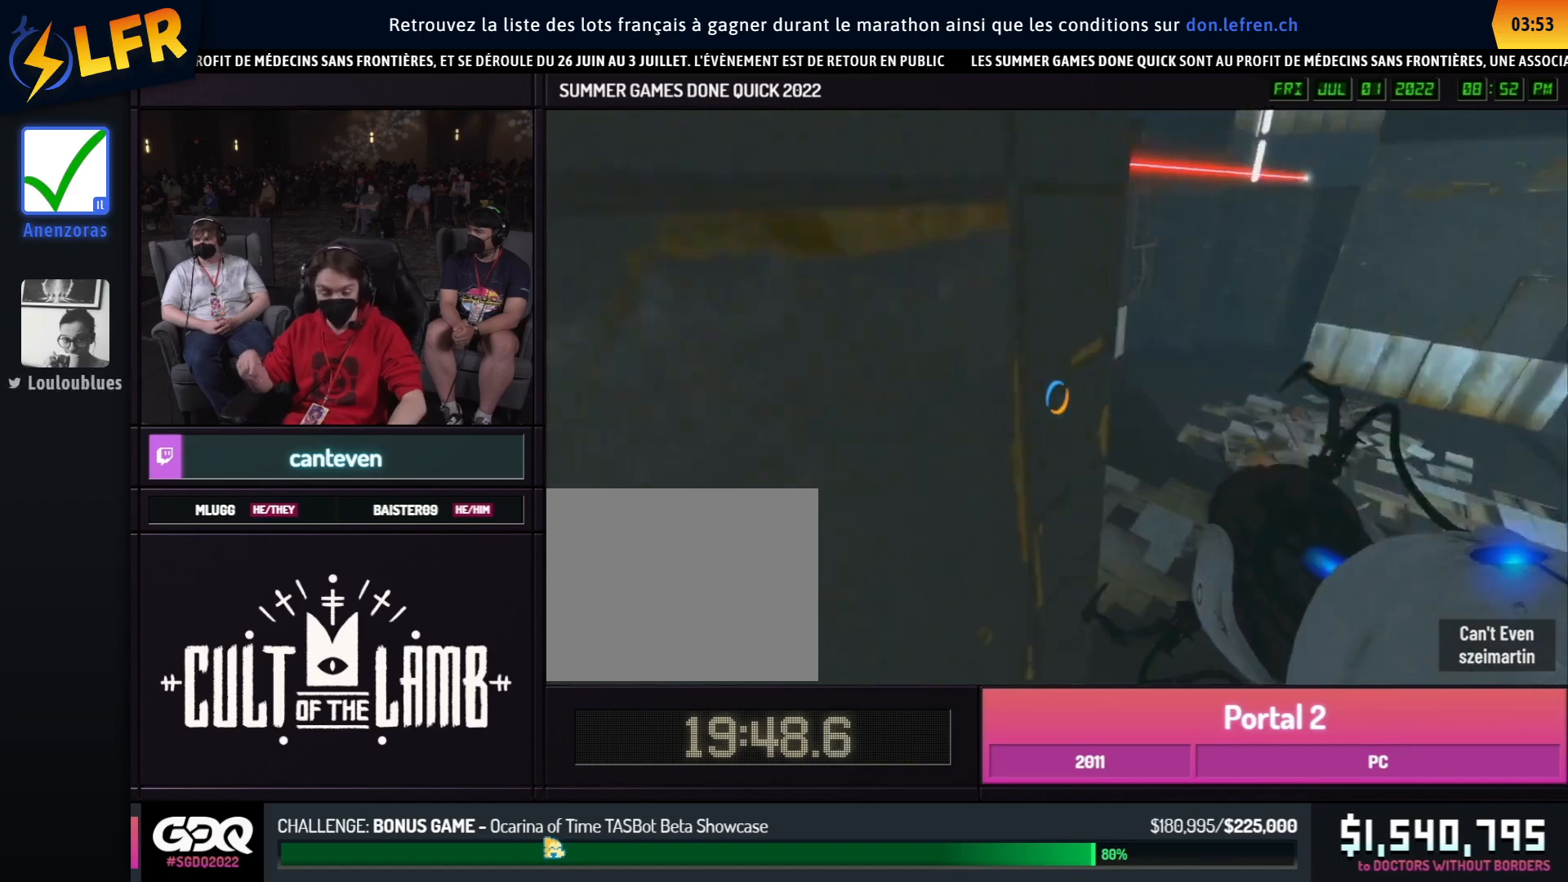
{"buttons": [], "left_stick": "up", "right_stick": "up-right", "events": [[317, "L1", "down"], [317, "left_stick", "up"], [350, "right_stick", "up"], [417, "L1", "up"], [433, "right_stick", "up-right"]]}
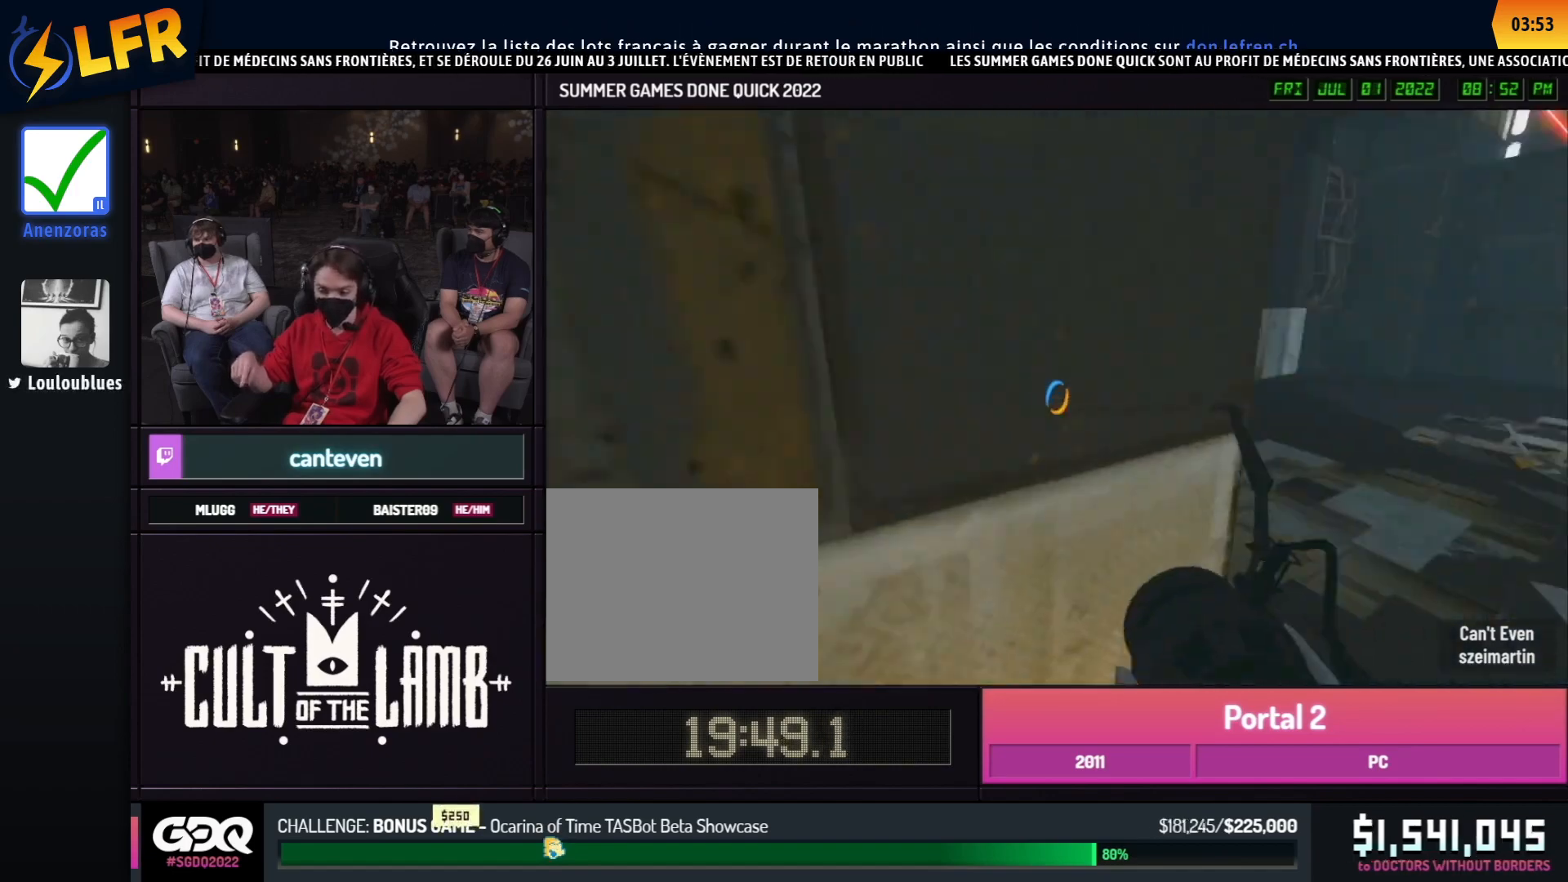
{"buttons": [], "left_stick": "right", "right_stick": "down-left", "events": [[100, "left_stick", "right"], [117, "right_stick", "center"], [150, "left_stick", "center"], [267, "L1", "down"], [283, "left_stick", "right"], [283, "right_stick", "down-left"], [367, "L1", "up"]]}
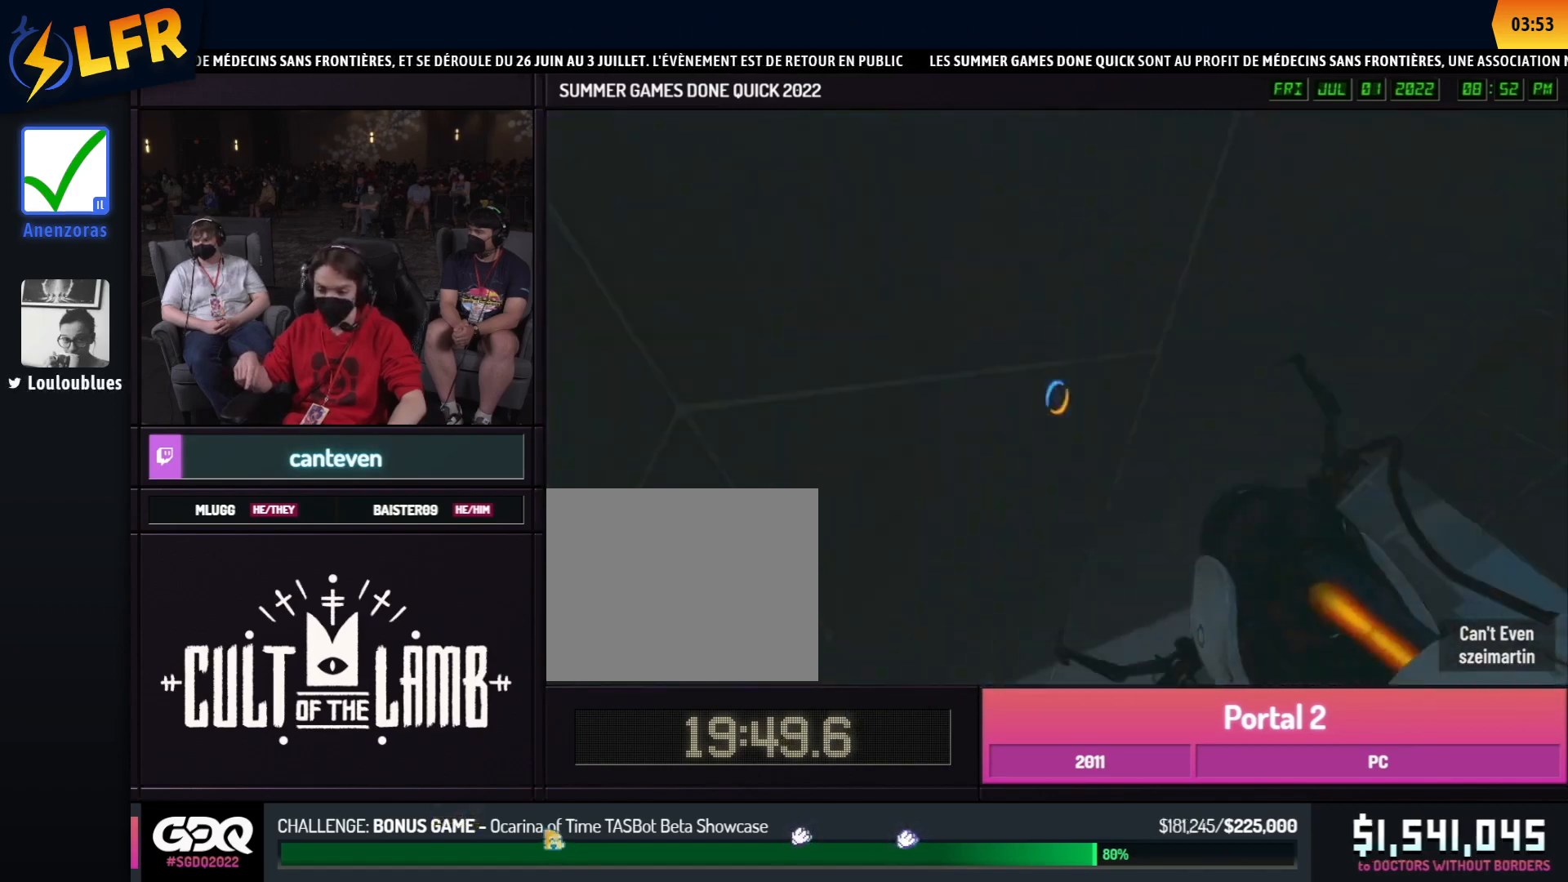
{"buttons": [], "left_stick": "up", "right_stick": "center", "events": [[133, "left_stick", "down"], [300, "R1", "down"], [317, "left_stick", "up"], [333, "right_stick", "center"], [400, "R1", "up"]]}
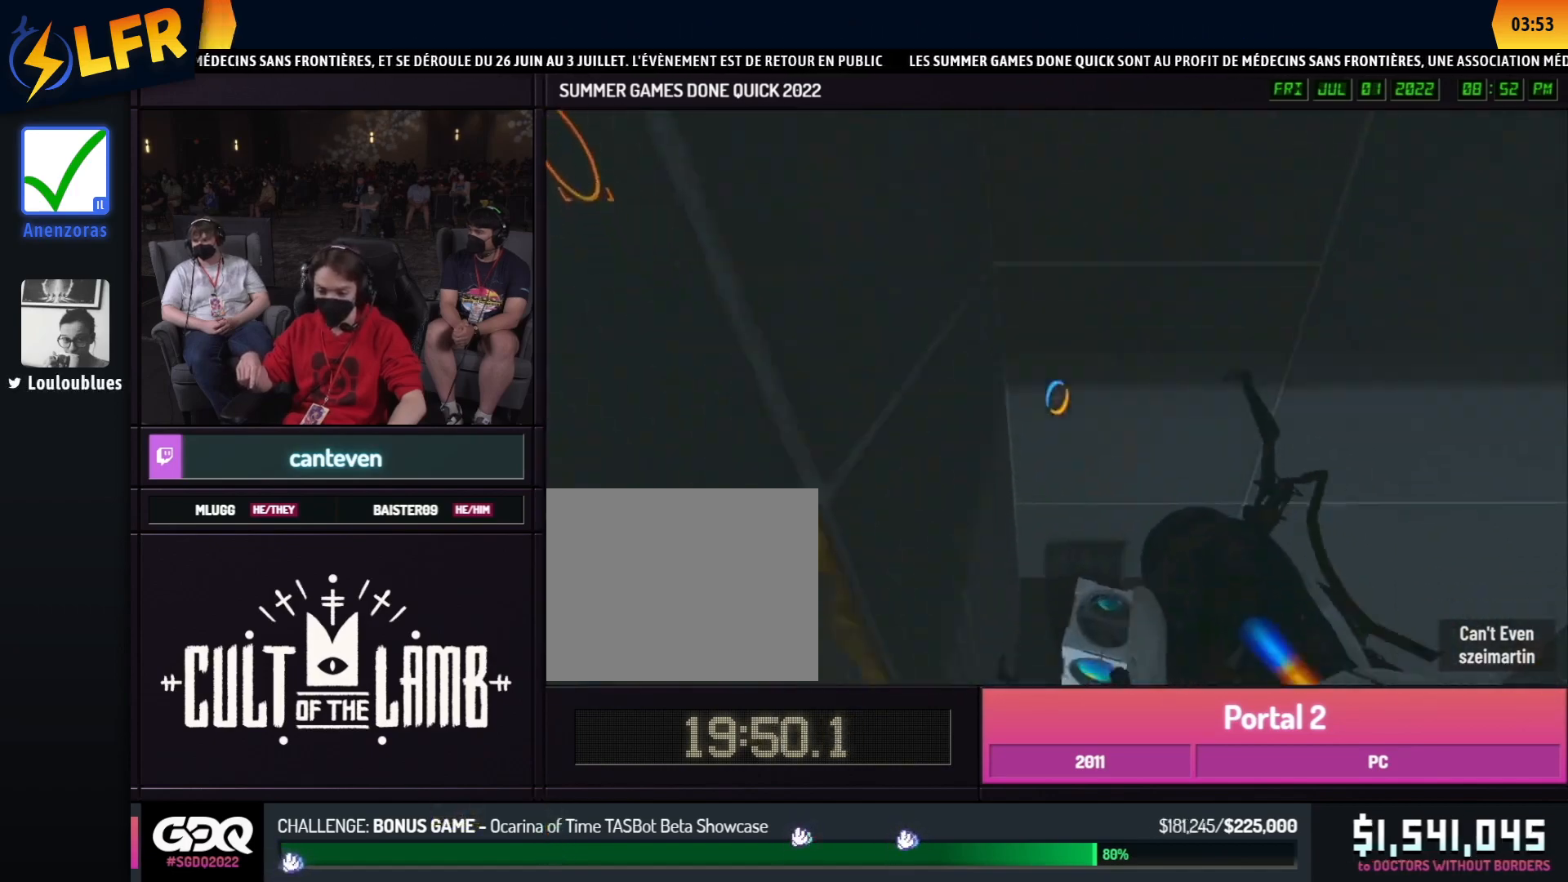
{"buttons": [], "left_stick": "up", "right_stick": "center", "events": [[33, "left_stick", "left"], [133, "left_stick", "down"], [200, "X", "down"], [233, "left_stick", "right"], [233, "right_stick", "left"], [300, "X", "up"], [350, "left_stick", "down-left"], [467, "left_stick", "up"], [483, "right_stick", "center"]]}
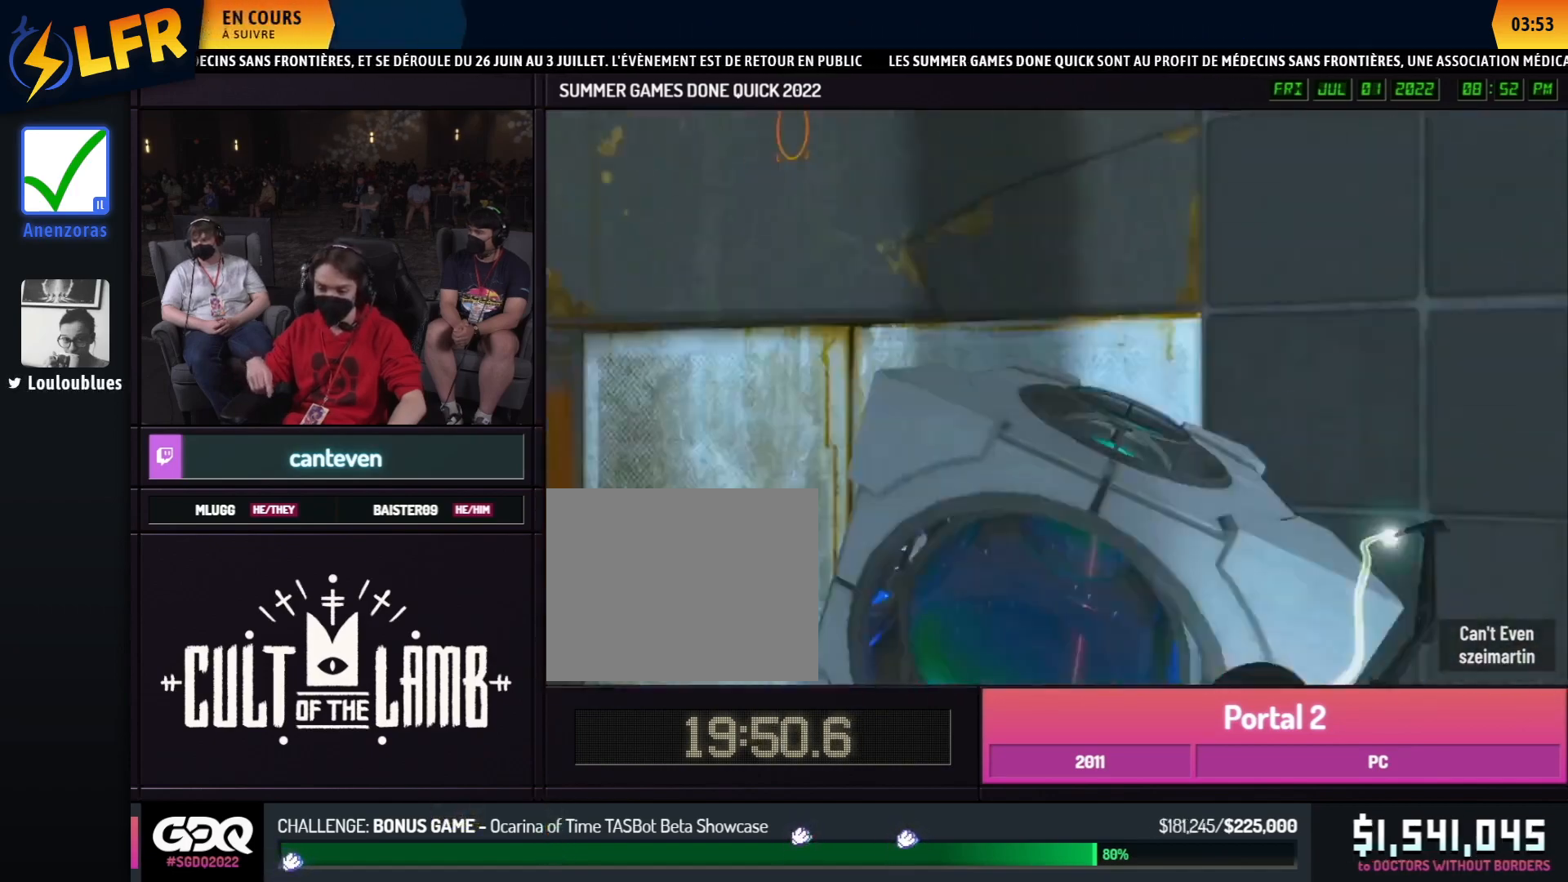
{"buttons": [], "left_stick": "center", "right_stick": "center", "events": [[267, "left_stick", "down"], [367, "left_stick", "center"]]}
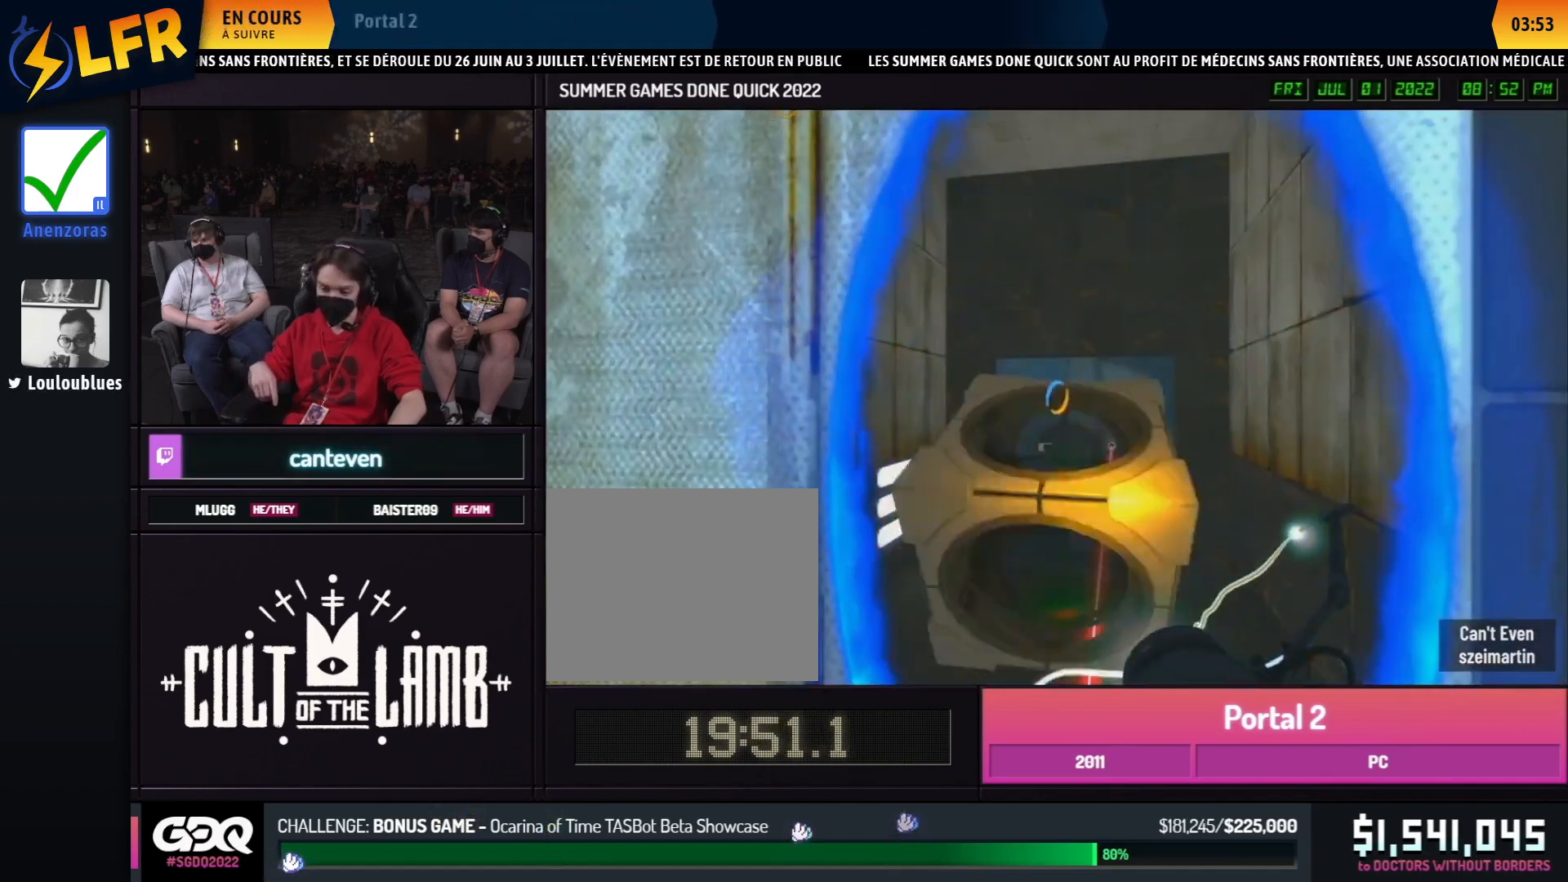
{"buttons": ["B"], "left_stick": "center", "right_stick": "center", "events": [[50, "X", "down"], [67, "right_stick", "right"], [150, "X", "up"], [333, "left_stick", "down-left"], [383, "right_stick", "center"], [417, "B", "down"], [417, "left_stick", "center"]]}
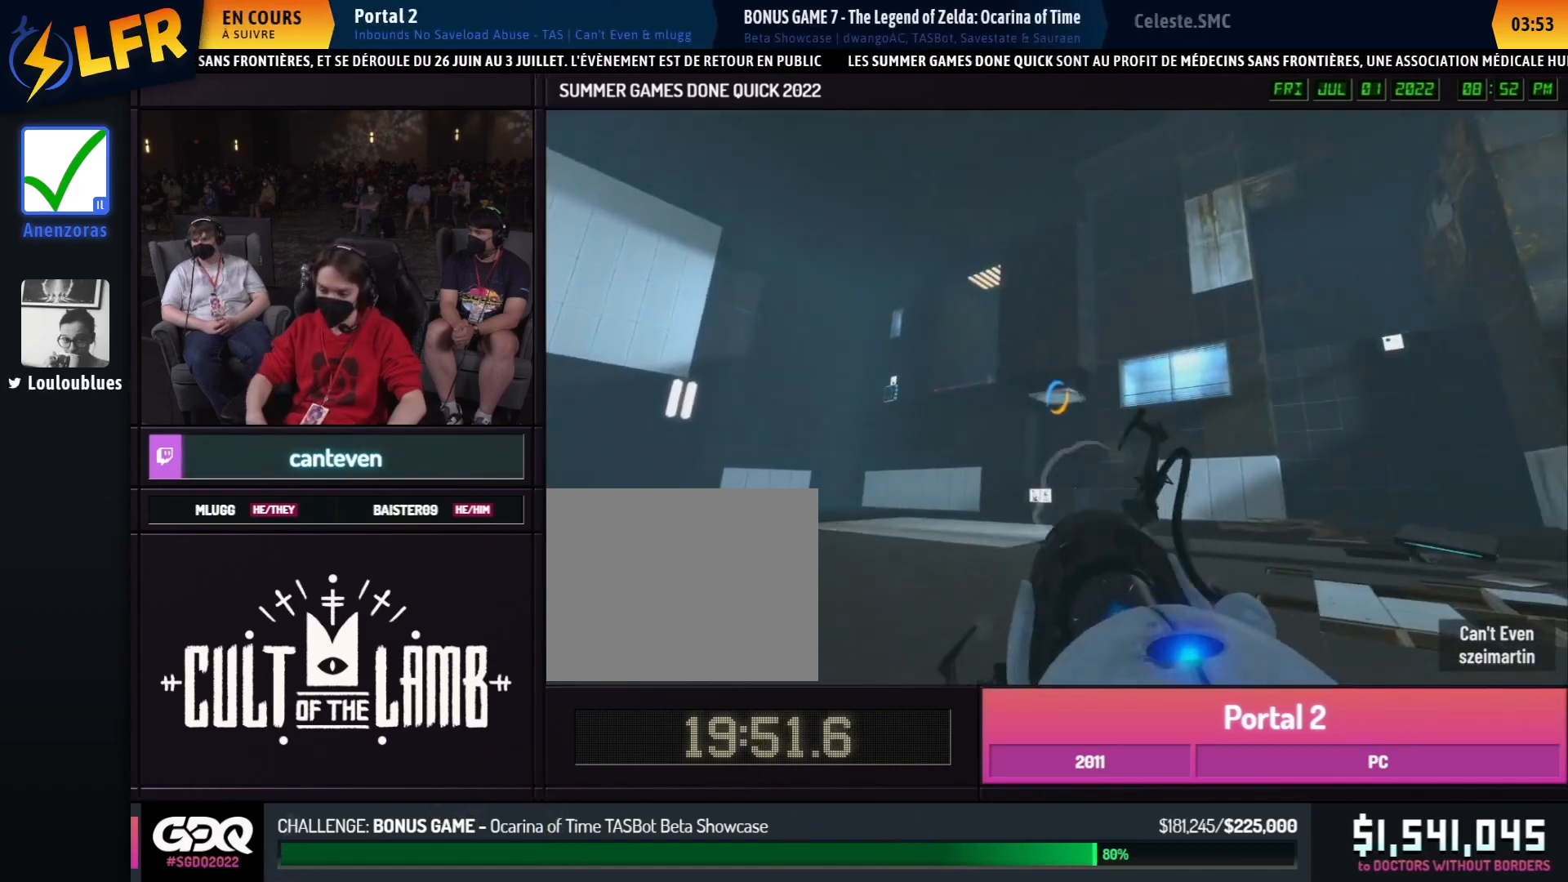
{"buttons": ["X"], "left_stick": "down-left", "right_stick": "center", "events": [[50, "L1", "down"], [67, "X", "down"], [67, "left_stick", "down-right"], [150, "L1", "up"], [167, "X", "up"], [183, "A", "down"], [183, "left_stick", "down"], [233, "left_stick", "center"], [283, "A", "up"], [417, "B", "up"], [483, "X", "down"], [483, "left_stick", "down-left"]]}
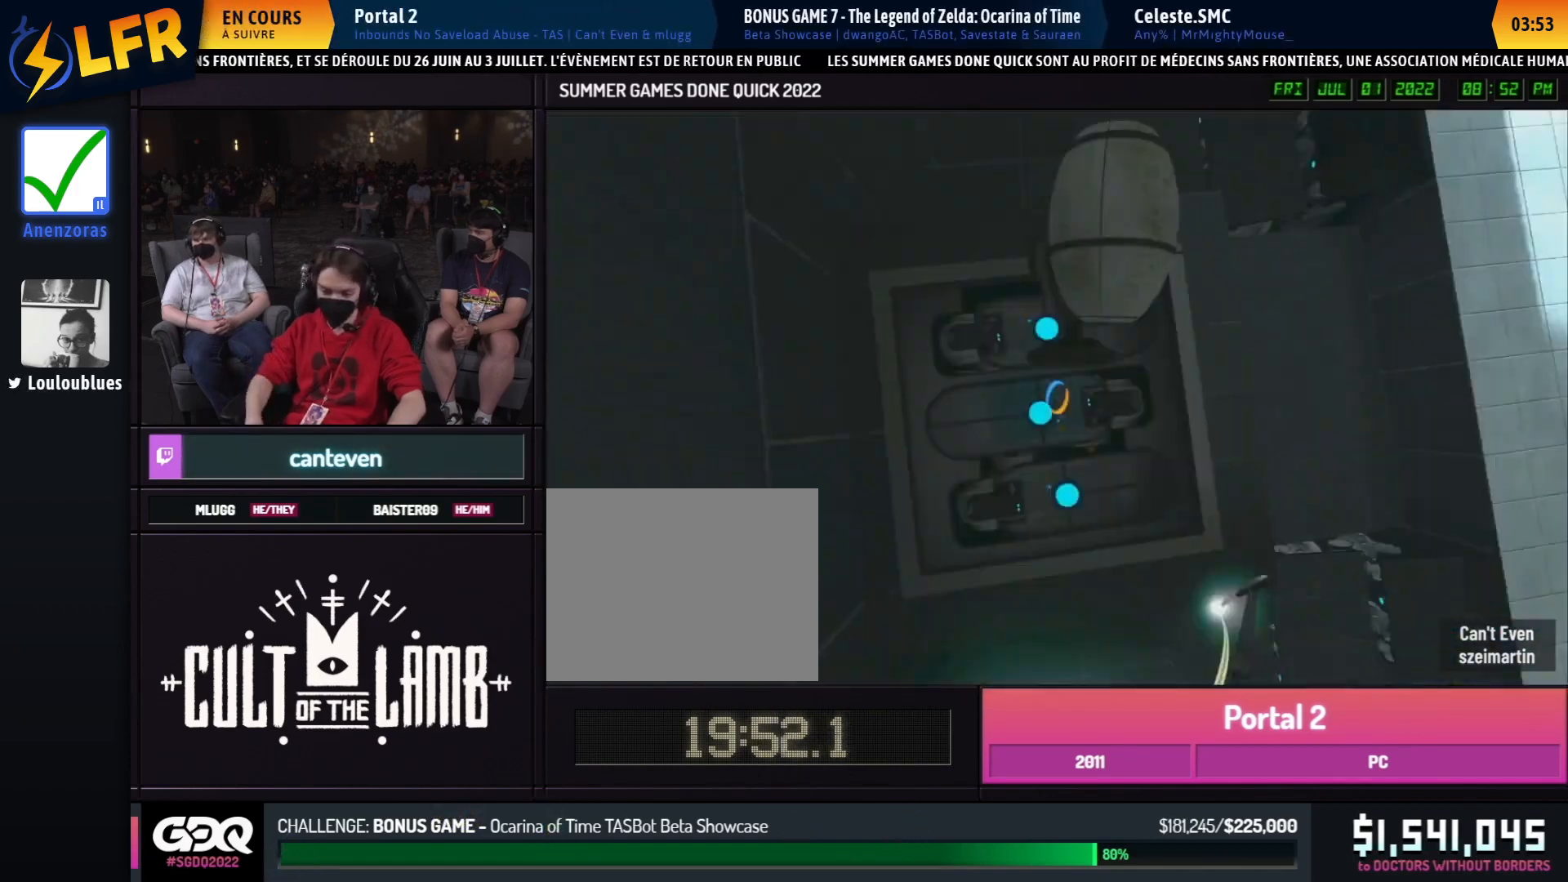
{"buttons": ["R1"], "left_stick": "down", "right_stick": "center", "events": [[17, "left_stick", "center"], [50, "left_stick", "up-left"], [83, "X", "up"], [467, "R1", "down"], [483, "left_stick", "down"]]}
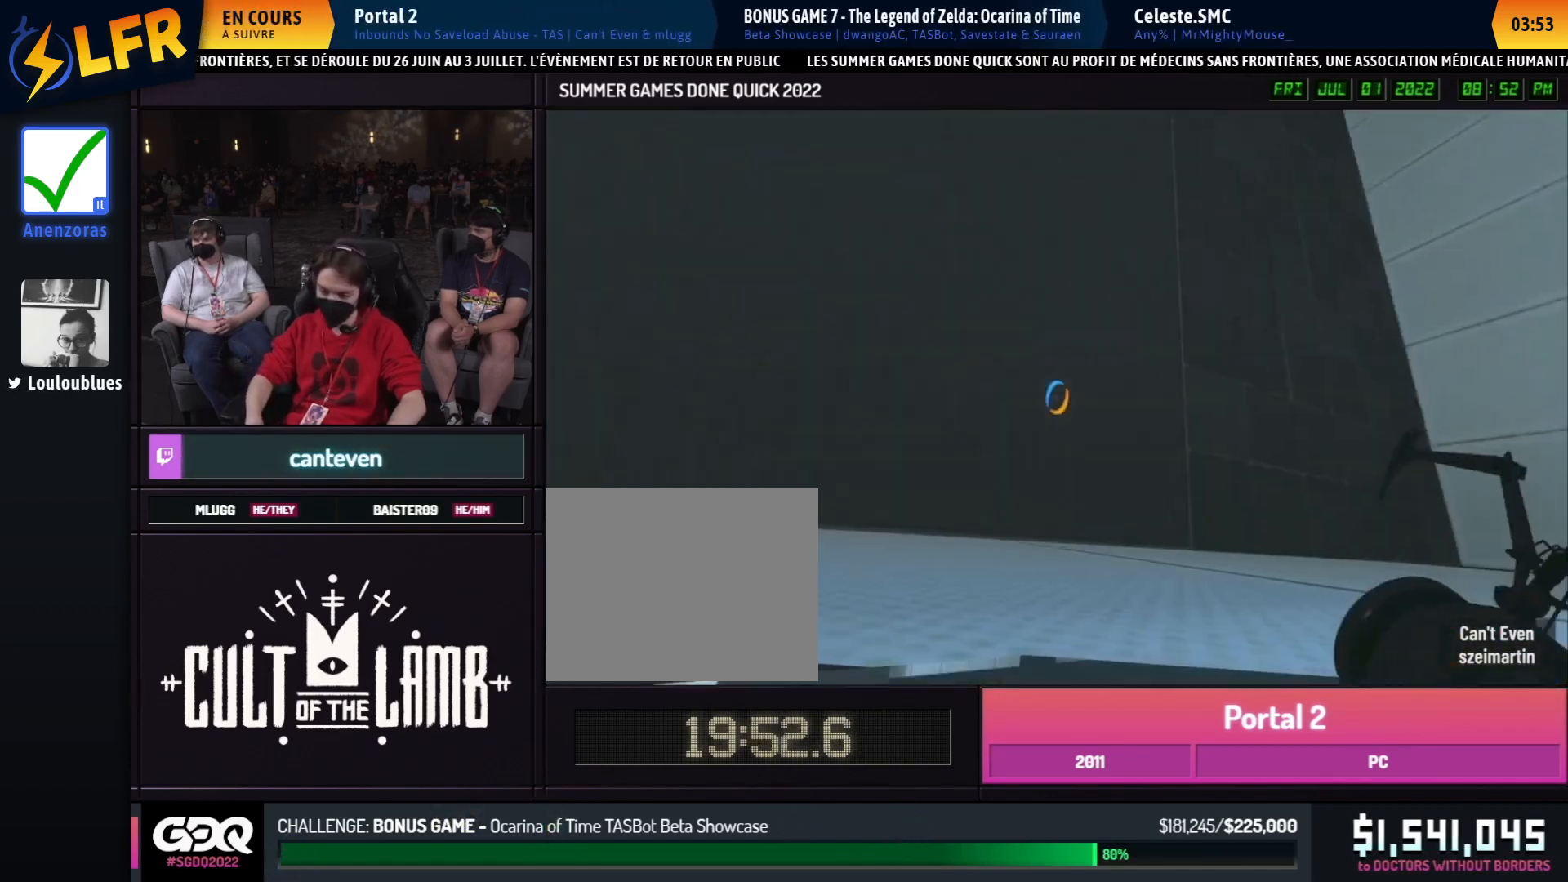
{"buttons": [], "left_stick": "up-right", "right_stick": "right", "events": [[67, "R1", "up"], [67, "left_stick", "left"], [150, "left_stick", "right"], [150, "right_stick", "right"], [250, "left_stick", "up-right"]]}